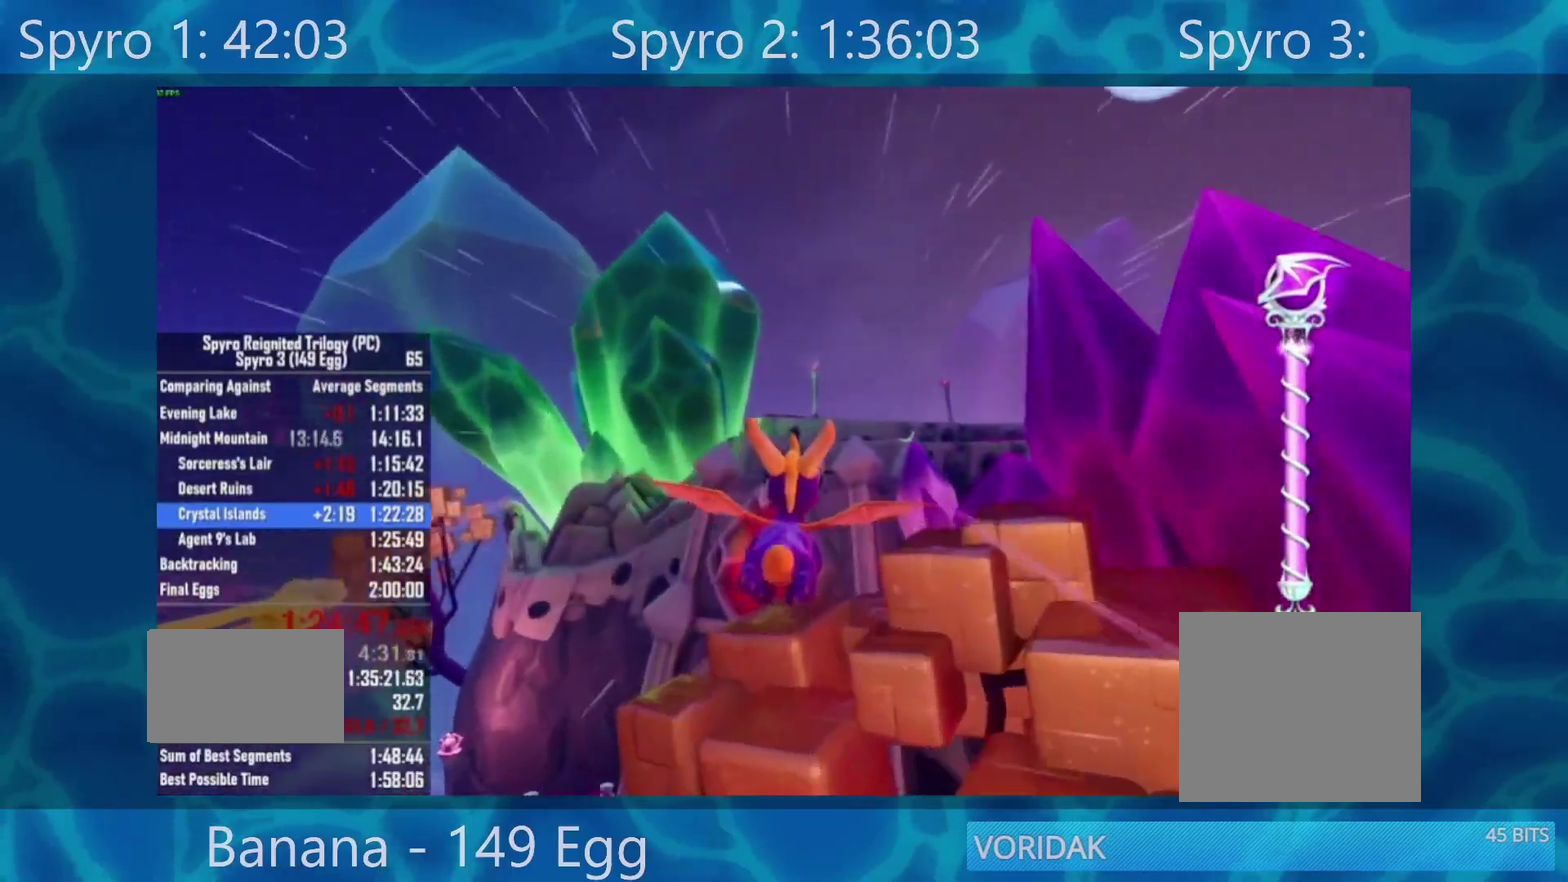
Gameplay with a controller (Xbox layout); each line is a JSON object with the inputs held at the frame after it. "events" lists button and stick changes between this image and that frame as [ms after this image, input, new state], when the widget could be followed in between.
{"buttons": [], "left_stick": "down", "right_stick": "center"}
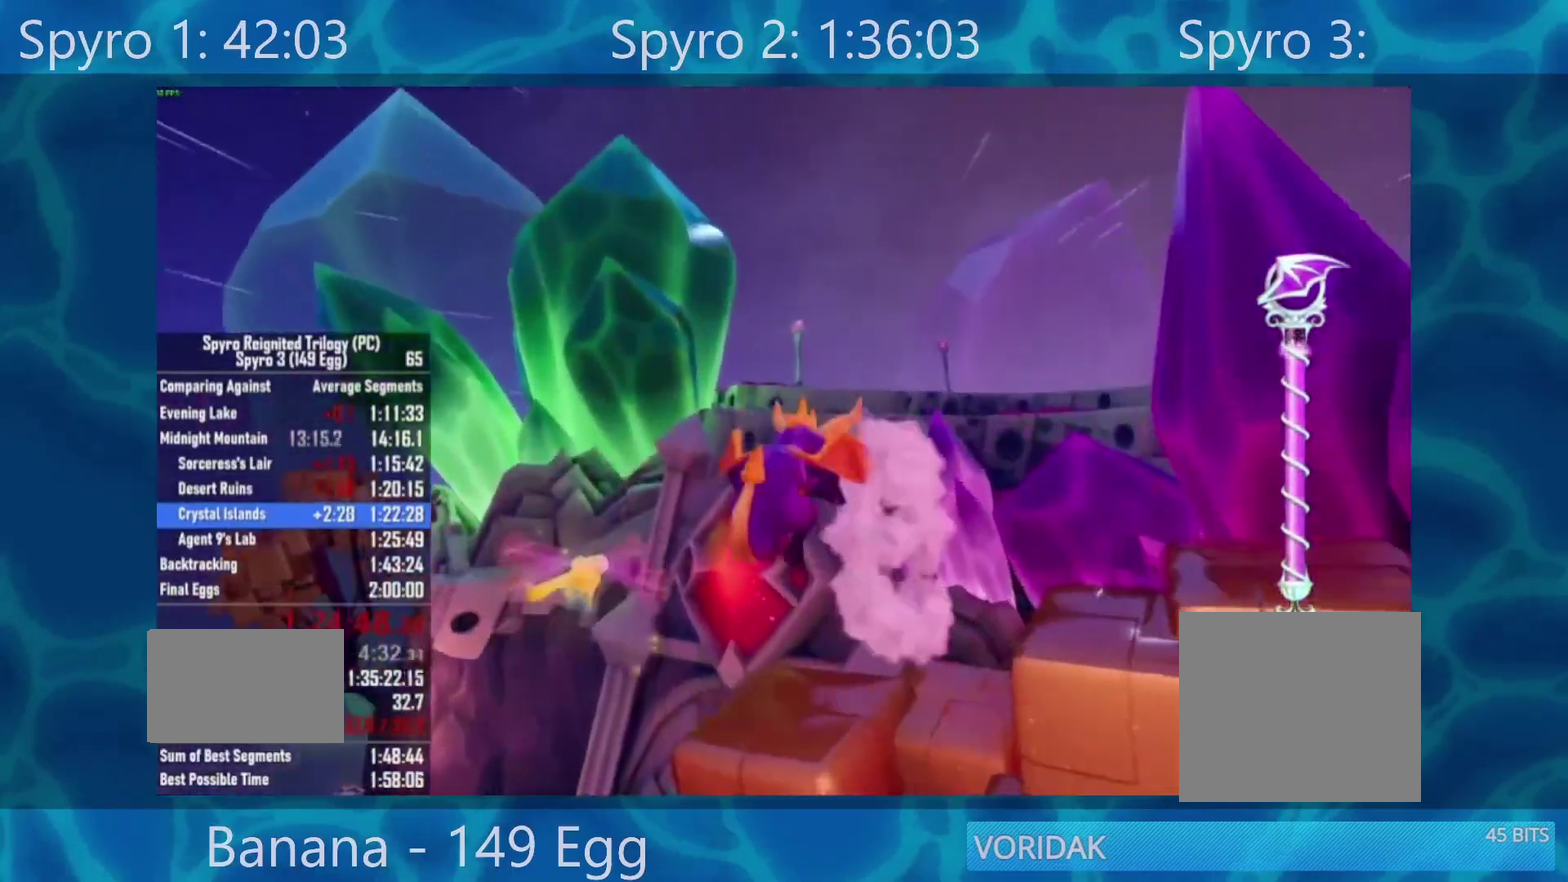
{"buttons": ["A"], "left_stick": "up-left", "right_stick": "center"}
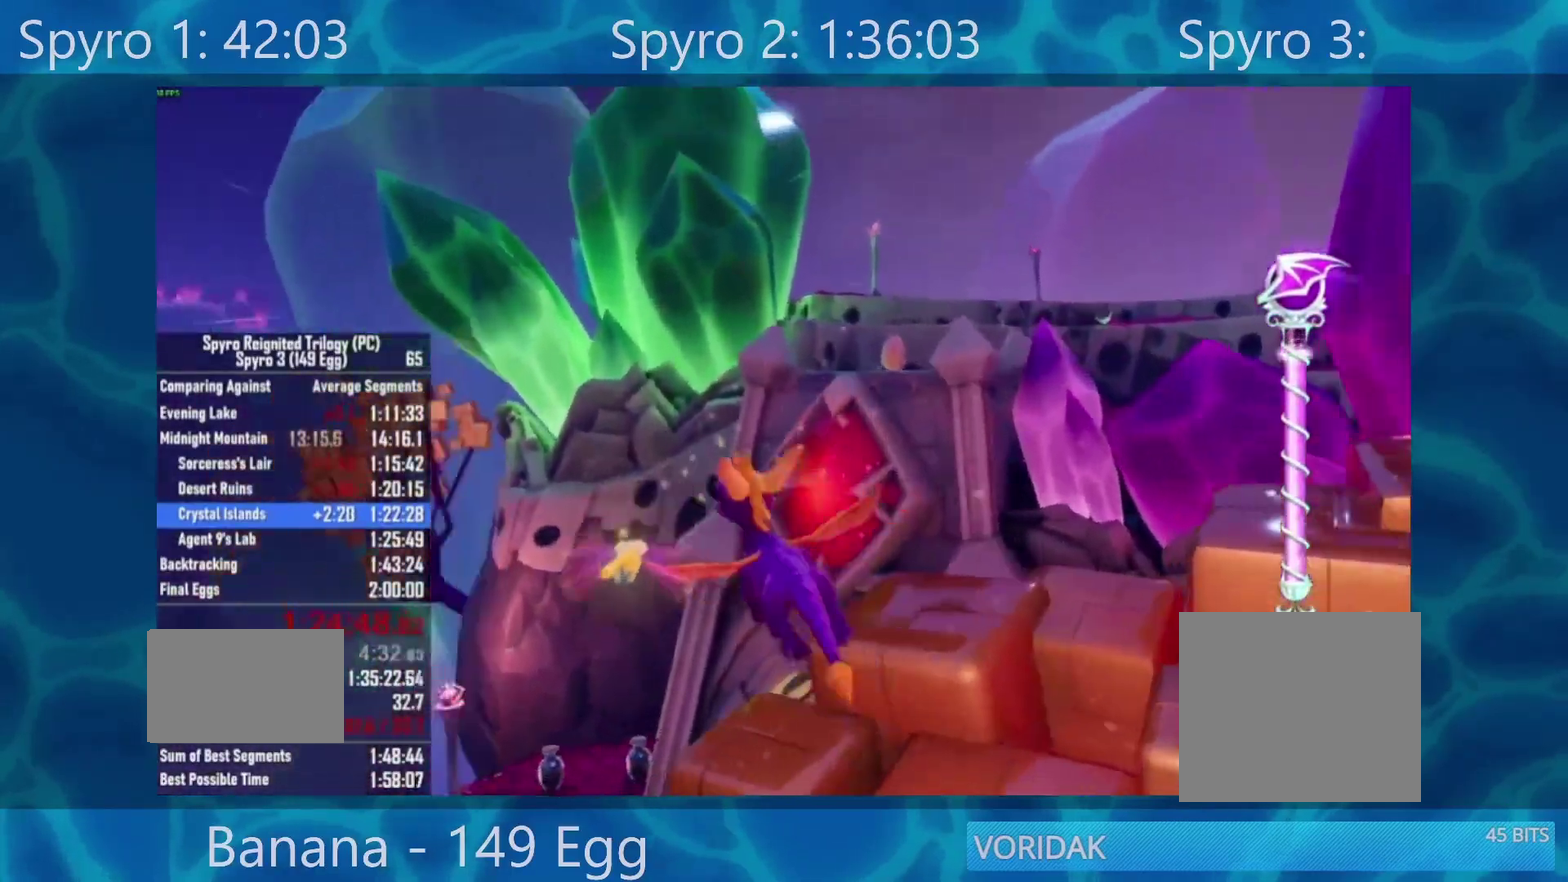
{"buttons": [], "left_stick": "right", "right_stick": "center", "events": [[17, "left_stick", "center"], [83, "A", "up"], [200, "left_stick", "down-right"], [450, "left_stick", "right"]]}
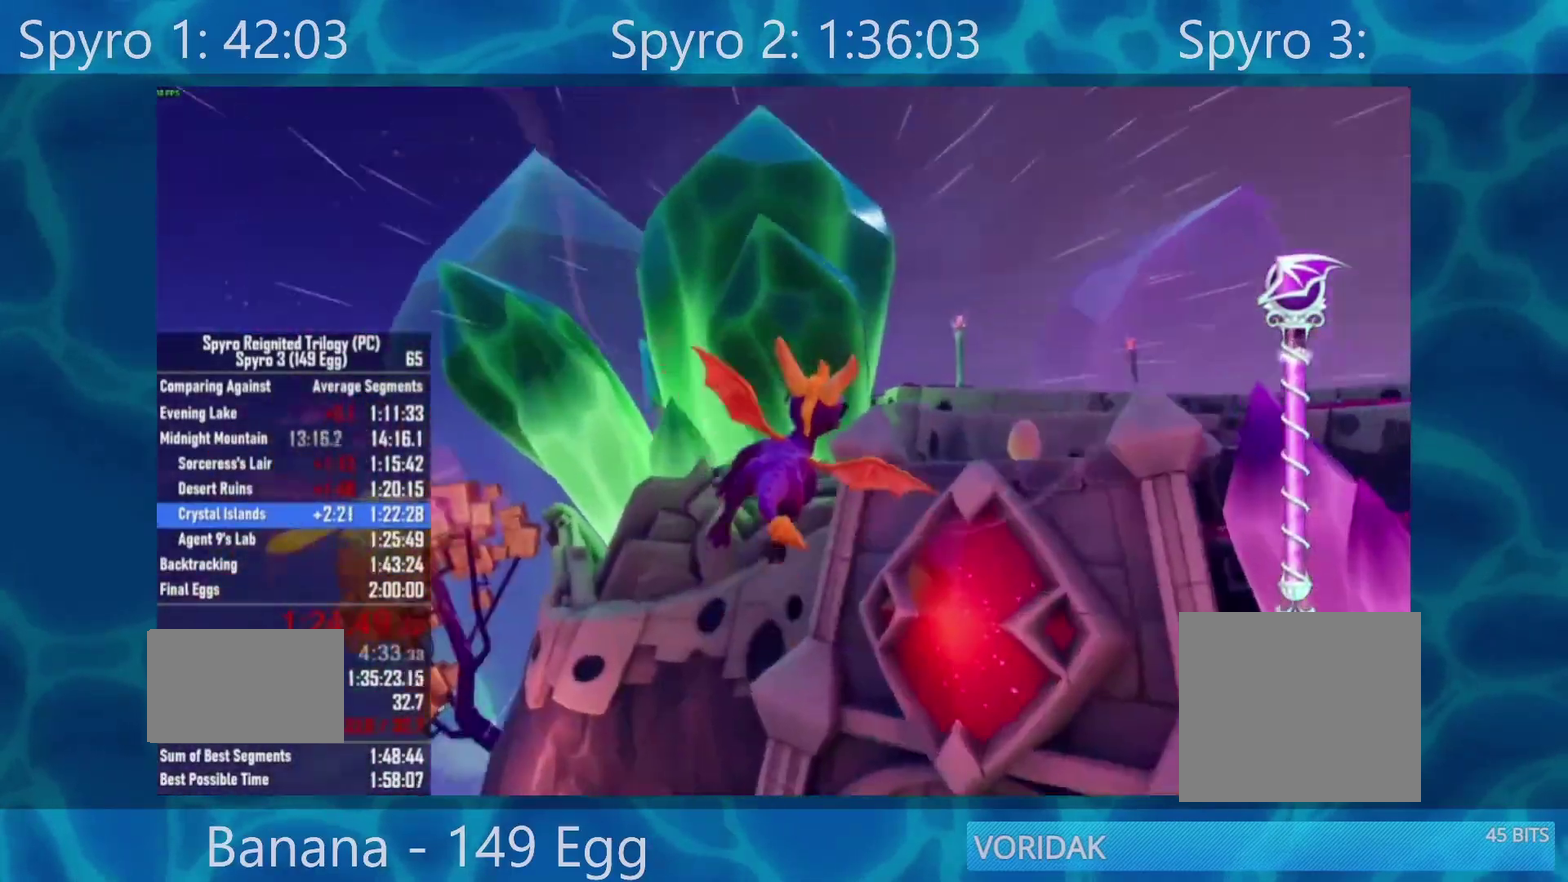
{"buttons": [], "left_stick": "center", "right_stick": "center", "events": [[217, "left_stick", "center"], [350, "left_stick", "down"], [417, "left_stick", "center"]]}
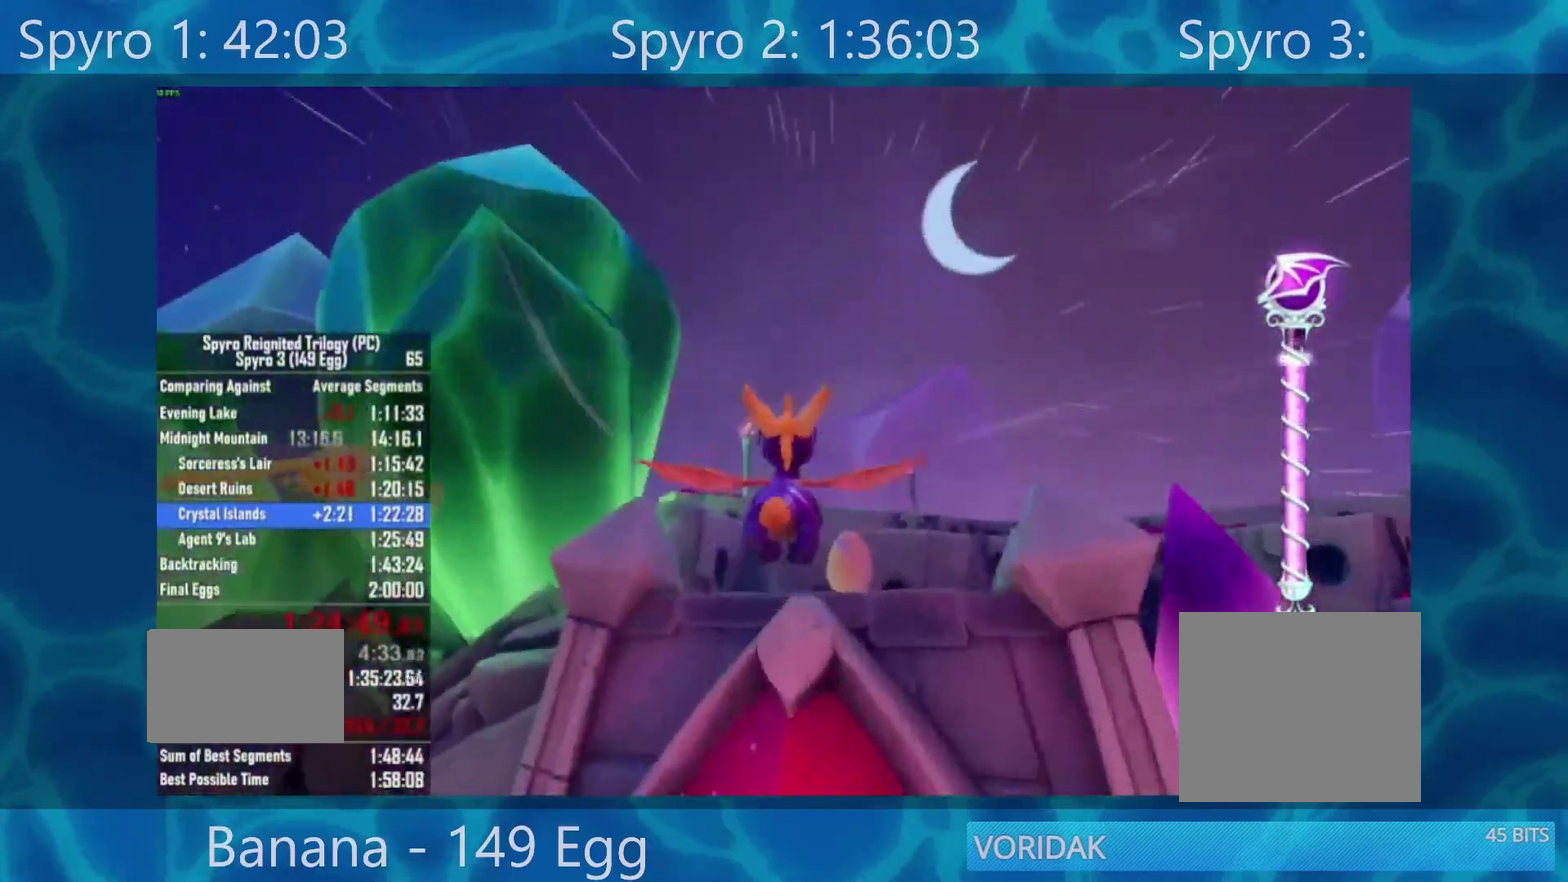
{"buttons": ["X"], "left_stick": "center", "right_stick": "center", "events": [[317, "X", "down"]]}
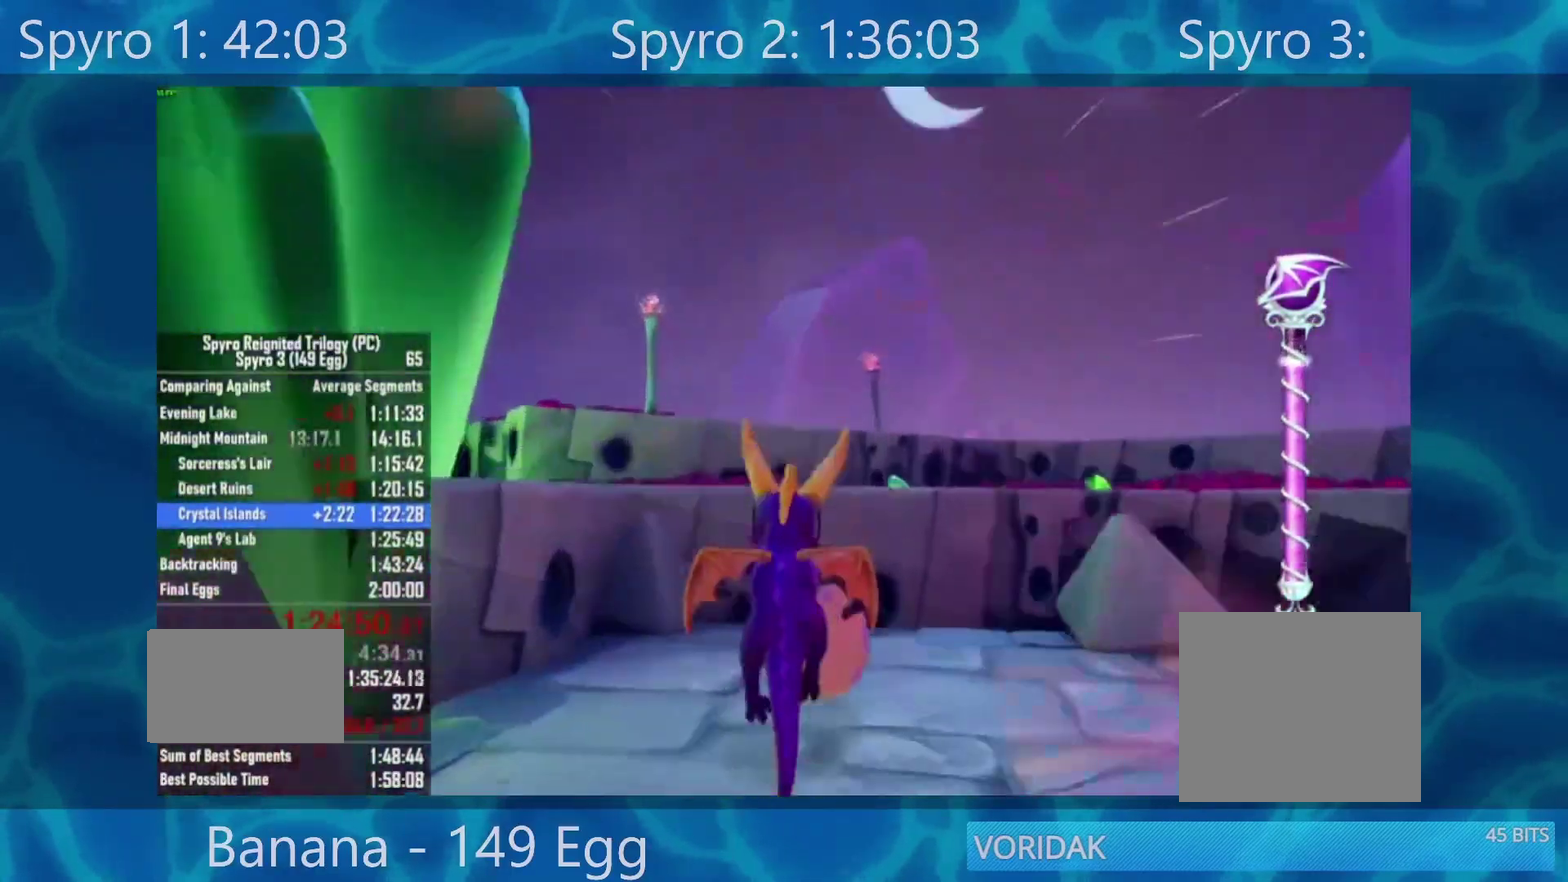
{"buttons": ["A"], "left_stick": "center", "right_stick": "center", "events": [[17, "X", "up"], [283, "A", "down"], [350, "A", "up"], [417, "A", "down"]]}
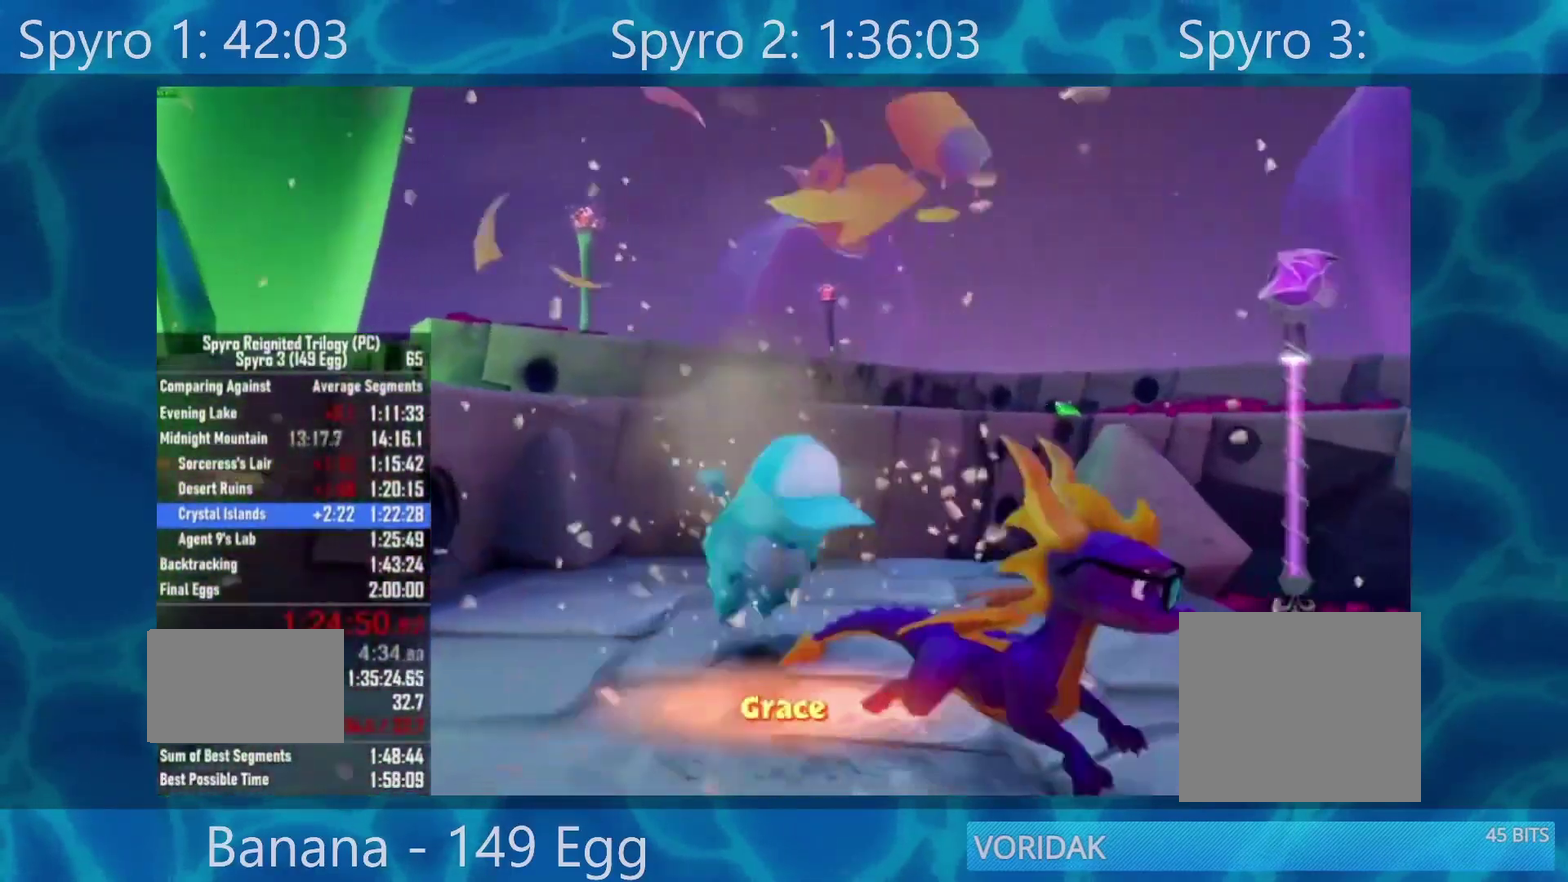
{"buttons": [], "left_stick": "center", "right_stick": "center", "events": [[17, "A", "up"], [83, "A", "down"], [150, "A", "up"], [217, "A", "down"], [350, "A", "up"]]}
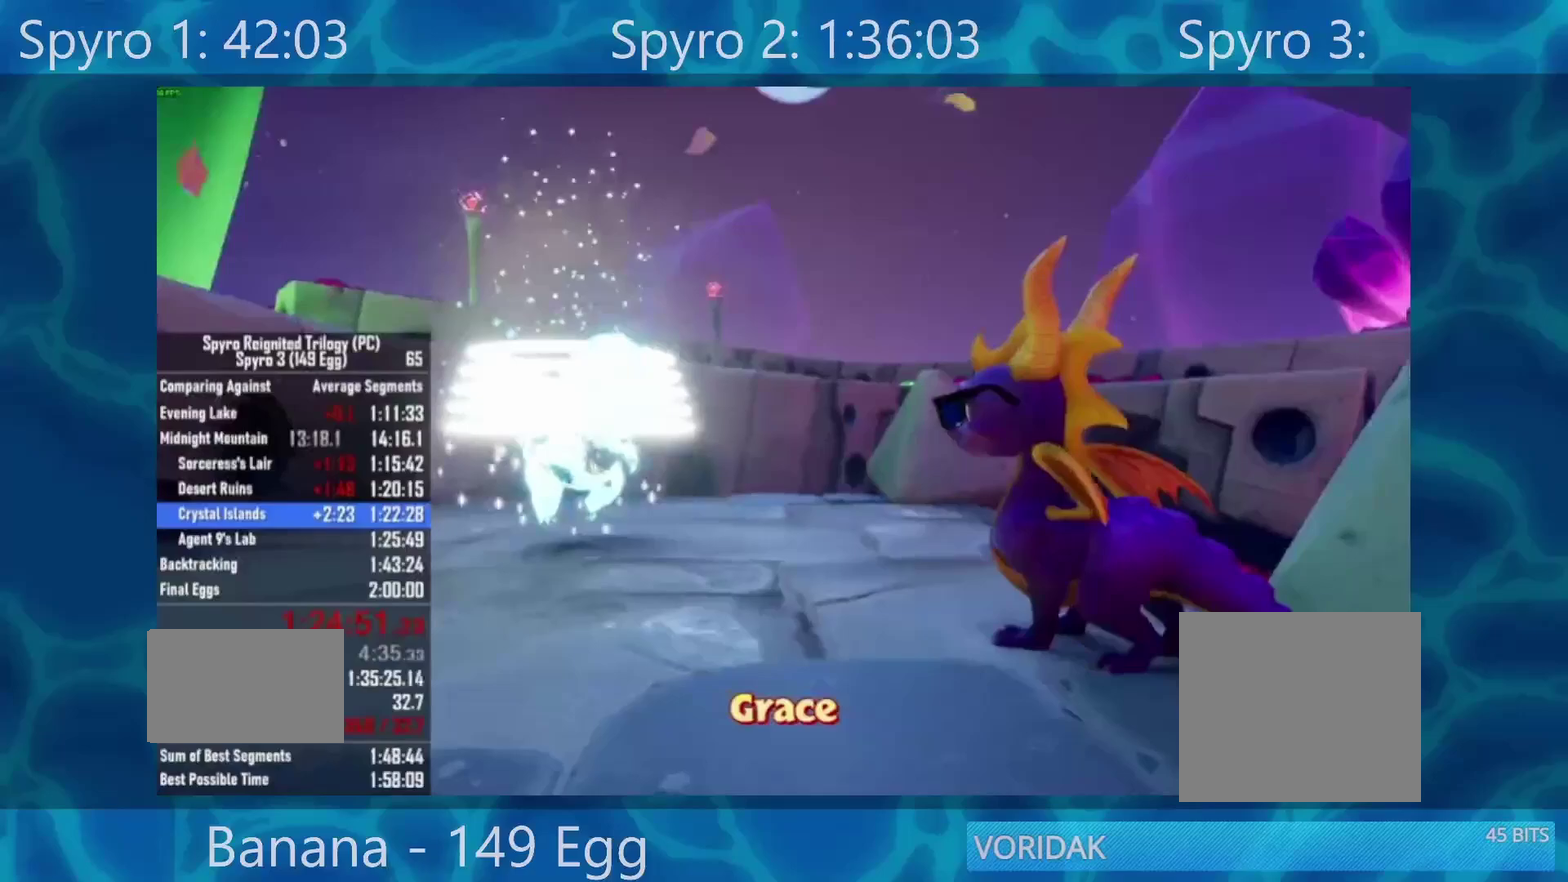
{"buttons": ["X"], "left_stick": "center", "right_stick": "center", "events": [[50, "X", "down"]]}
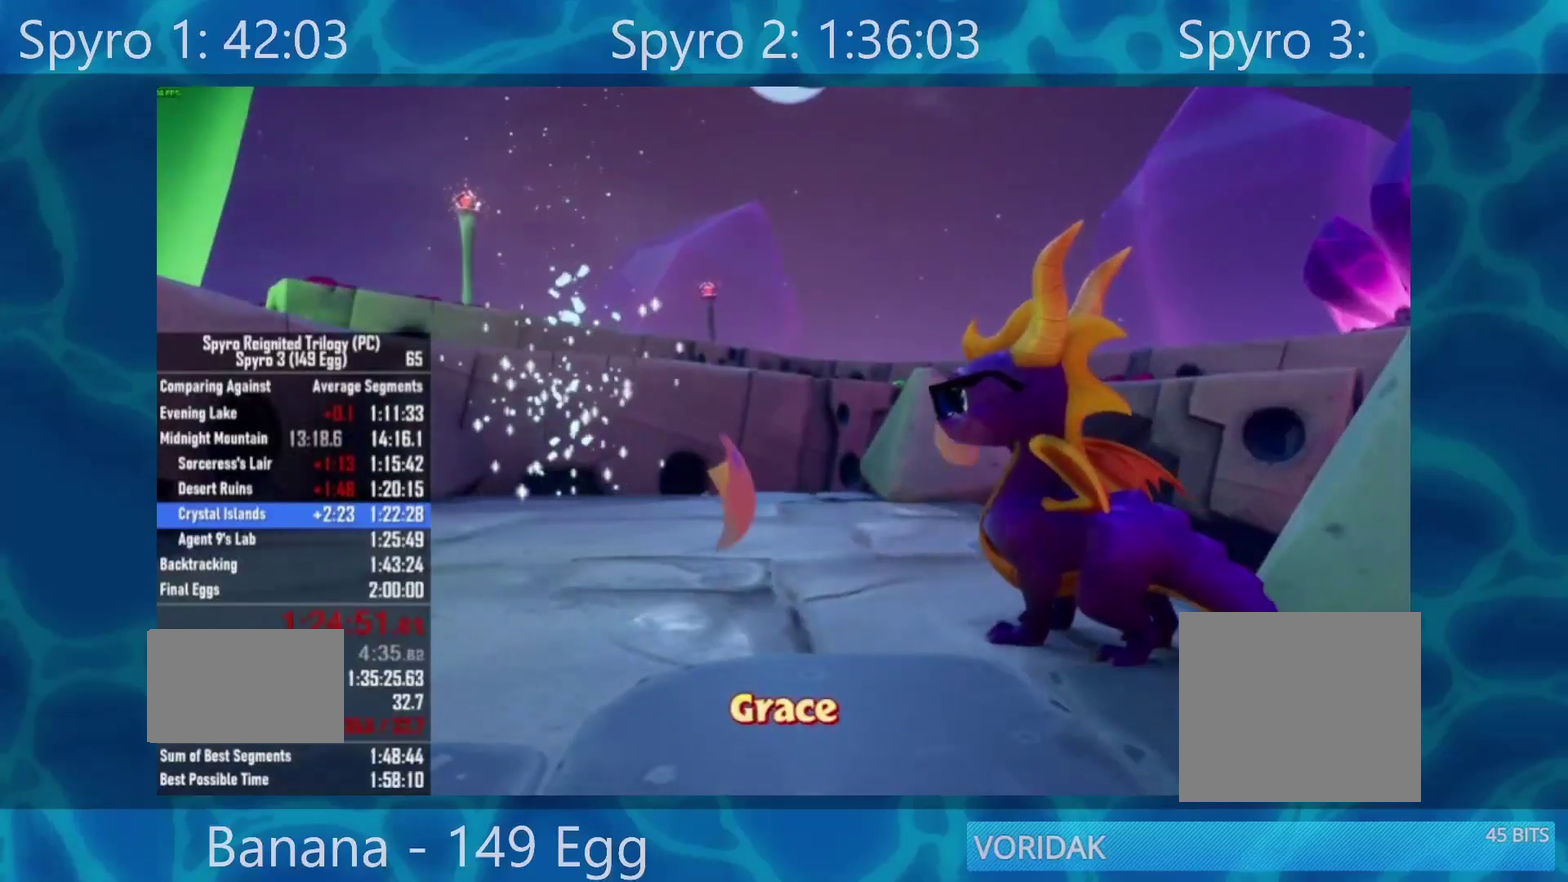
{"buttons": ["X"], "left_stick": "center", "right_stick": "center", "events": []}
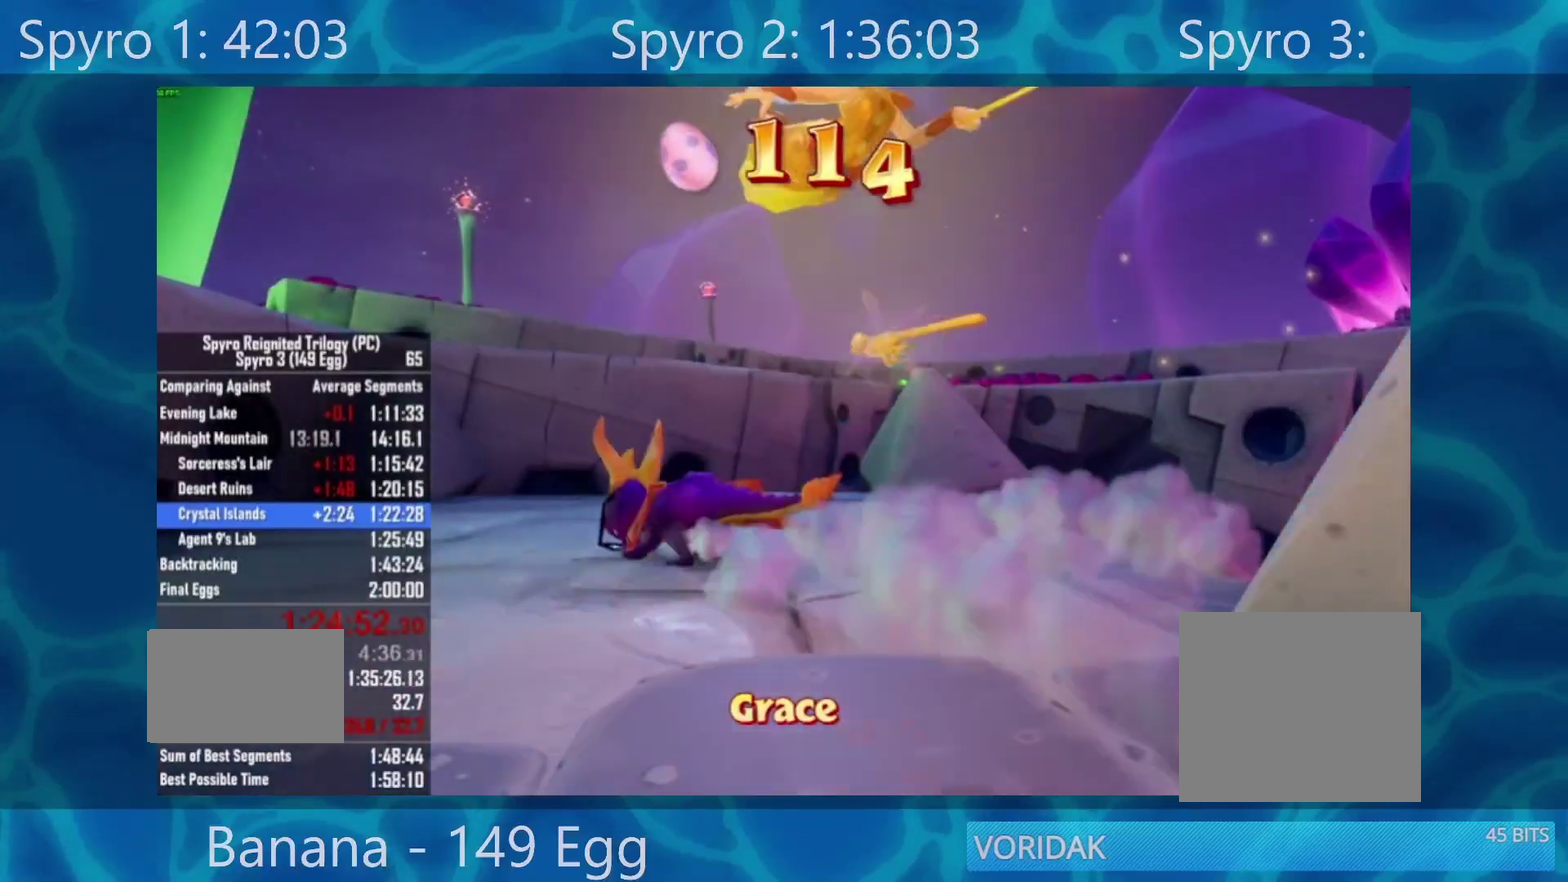
{"buttons": [], "left_stick": "center", "right_stick": "center", "events": [[17, "X", "up"], [17, "left_stick", "down"], [217, "Y", "down"], [283, "left_stick", "center"], [483, "Y", "up"]]}
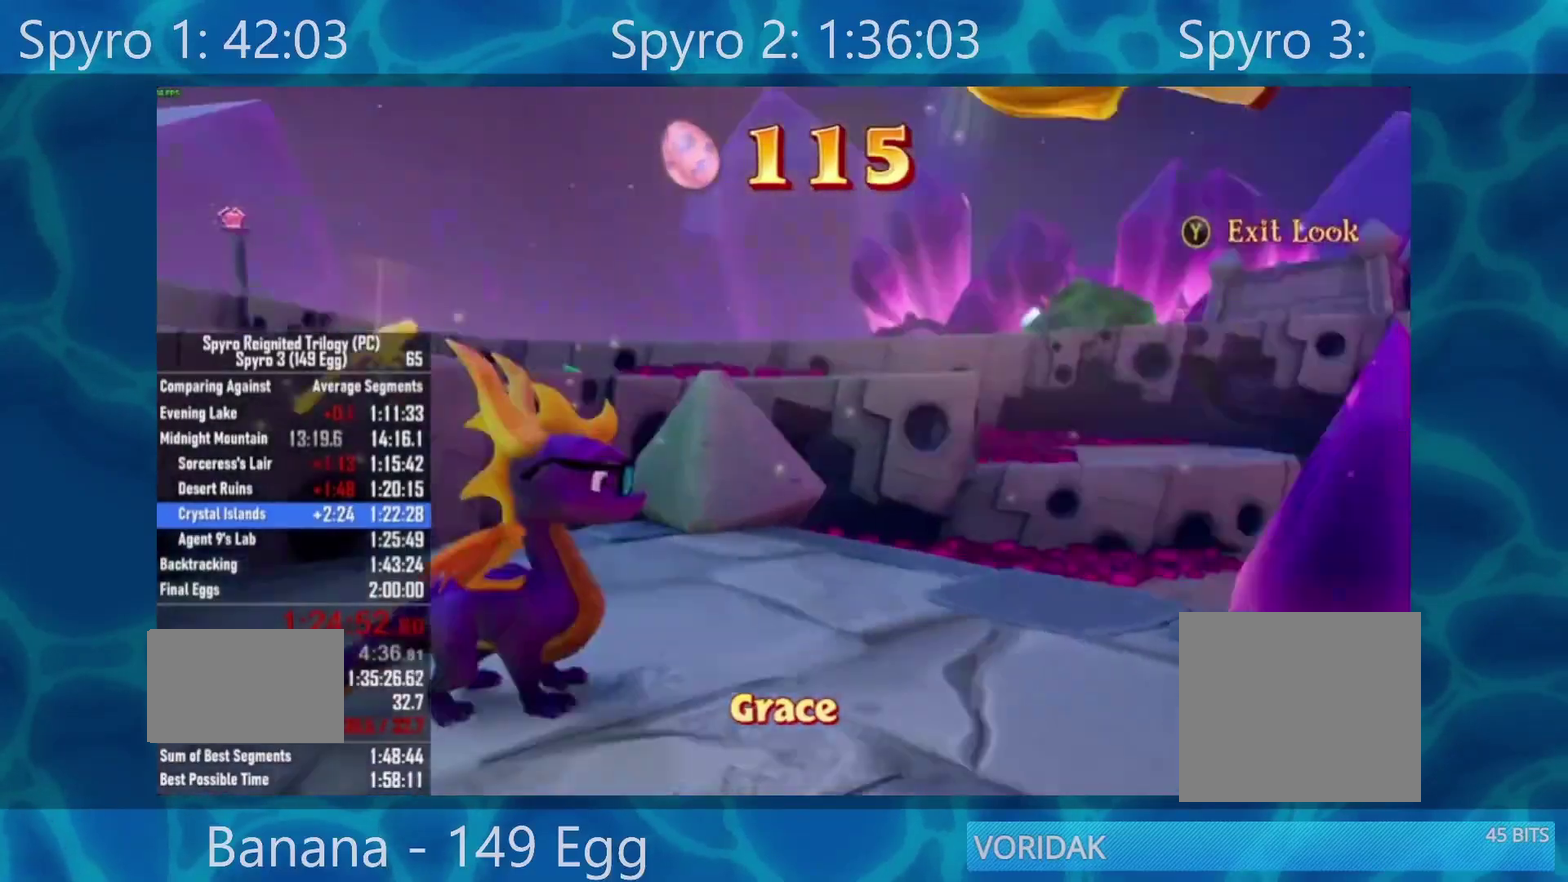
{"buttons": [], "left_stick": "center", "right_stick": "center", "events": [[250, "left_stick", "right"], [350, "left_stick", "center"]]}
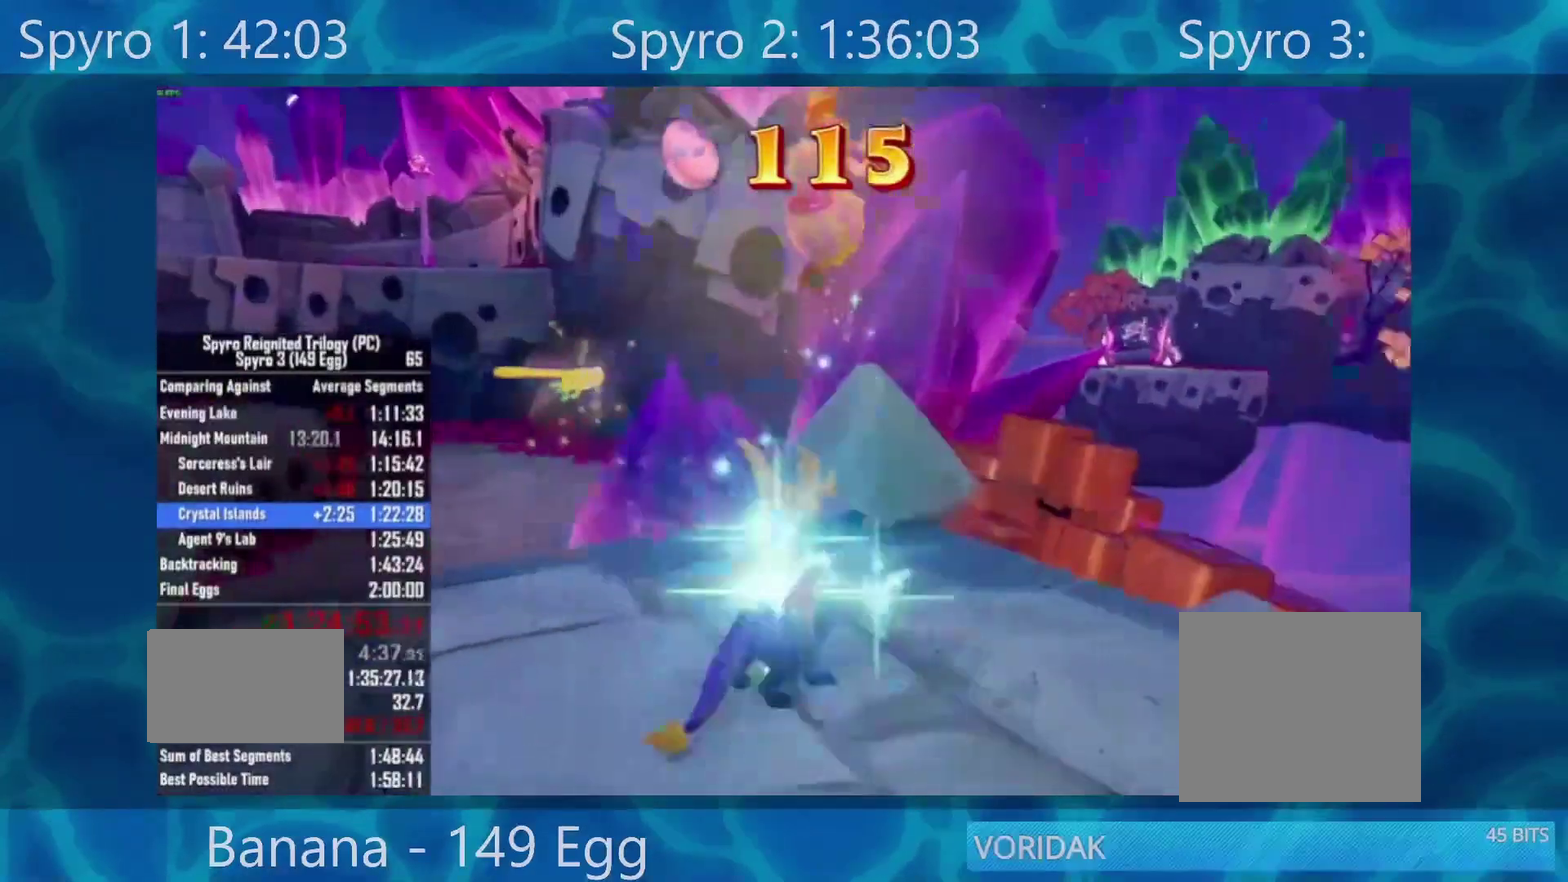
{"buttons": ["X"], "left_stick": "center", "right_stick": "center", "events": [[17, "X", "down"]]}
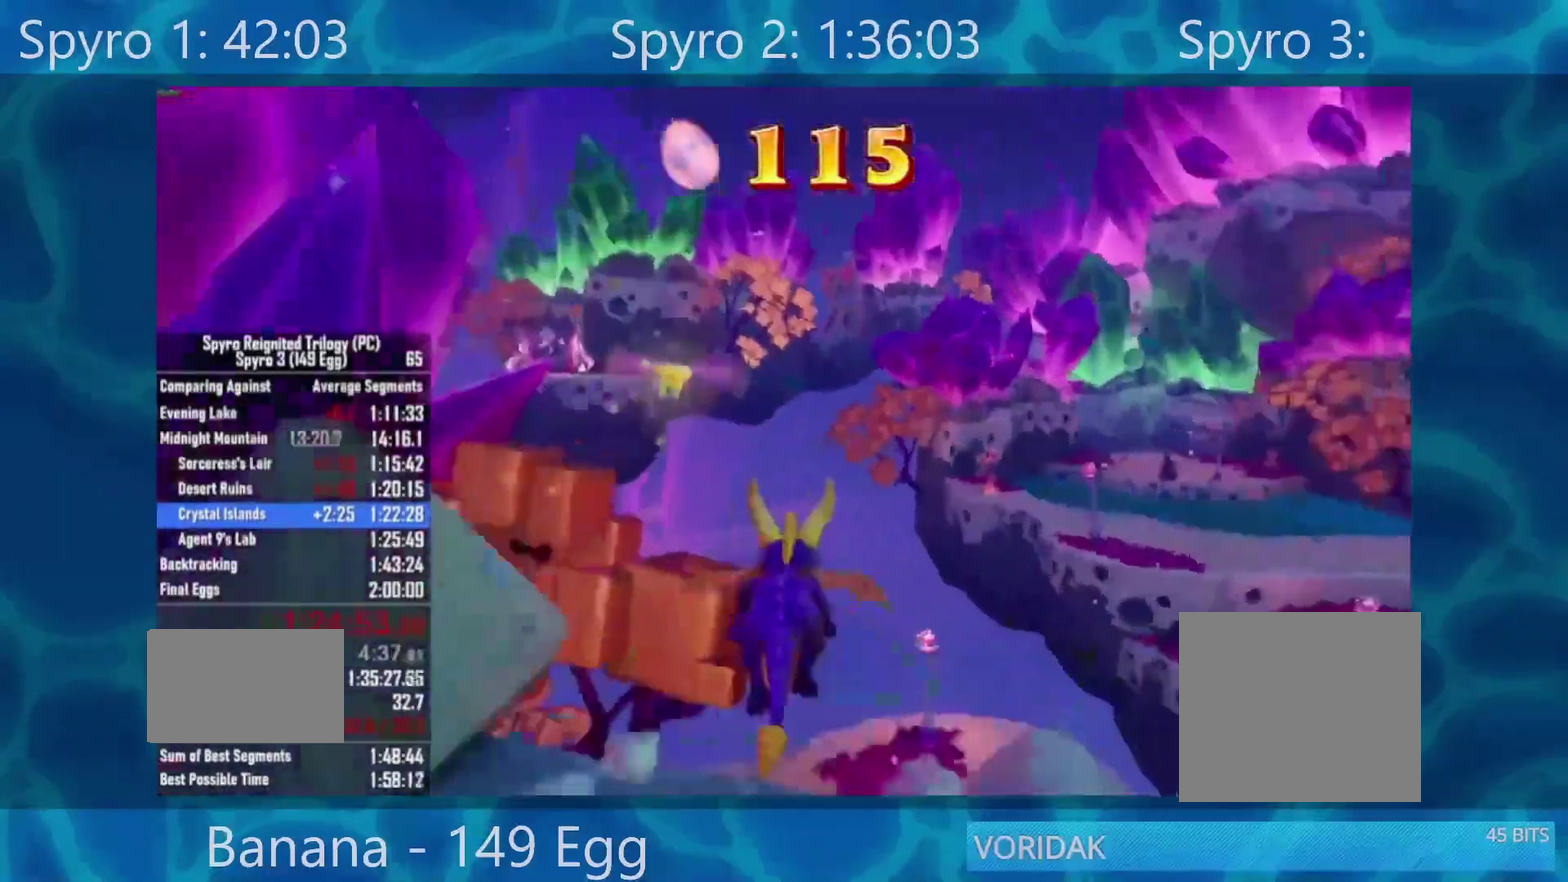
{"buttons": ["A", "X"], "left_stick": "center", "right_stick": "center", "events": [[17, "A", "down"]]}
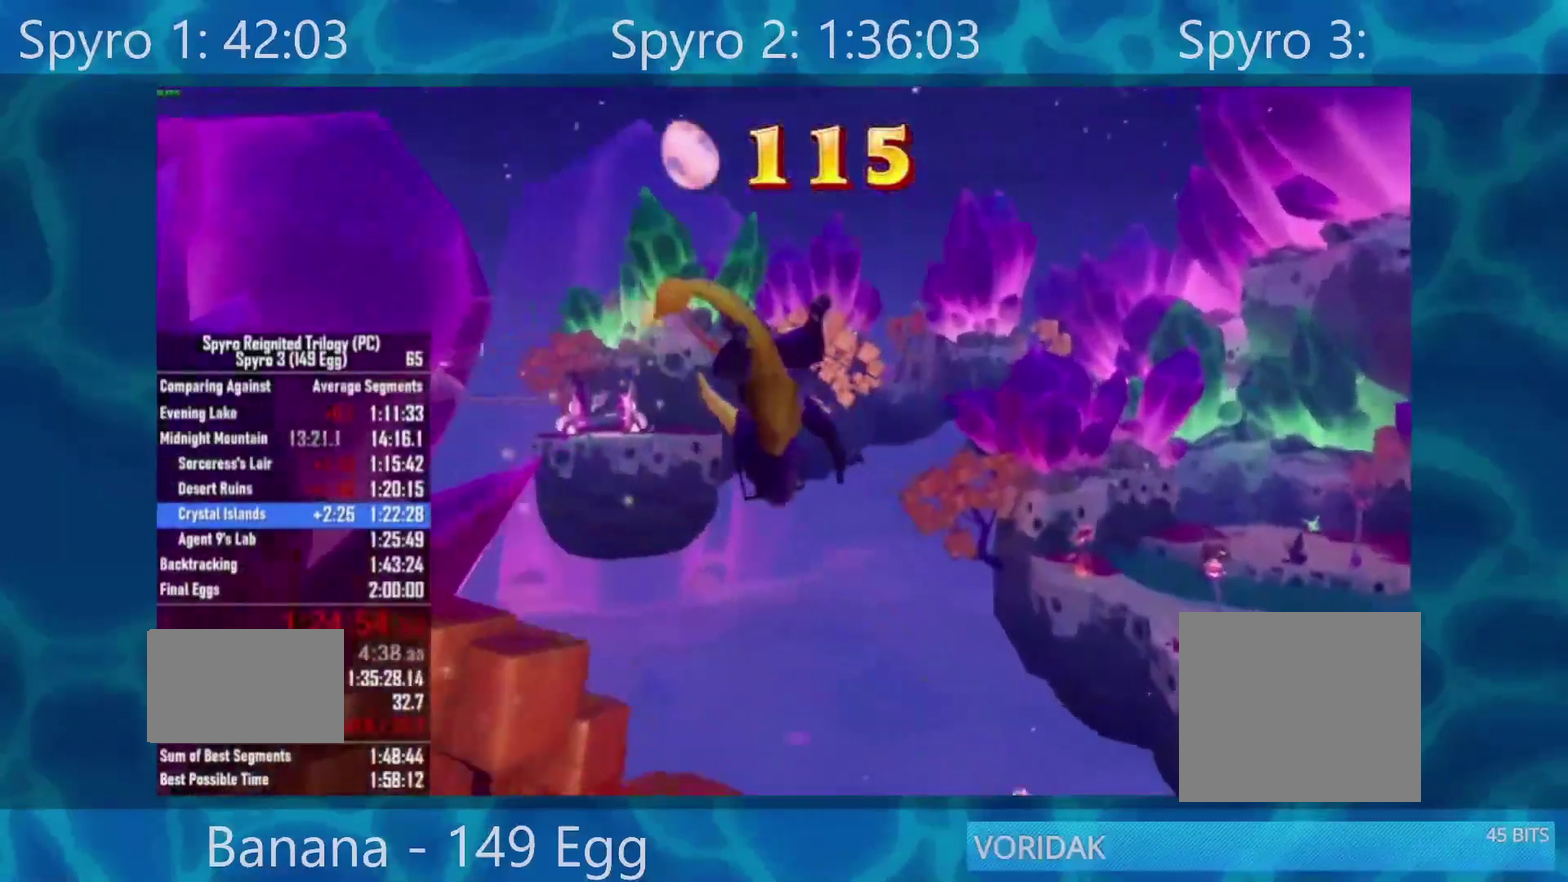
{"buttons": ["R2"], "left_stick": "center", "right_stick": "center", "events": [[17, "A", "up"], [17, "X", "up"], [83, "A", "down"], [217, "A", "up"], [417, "R2", "down"]]}
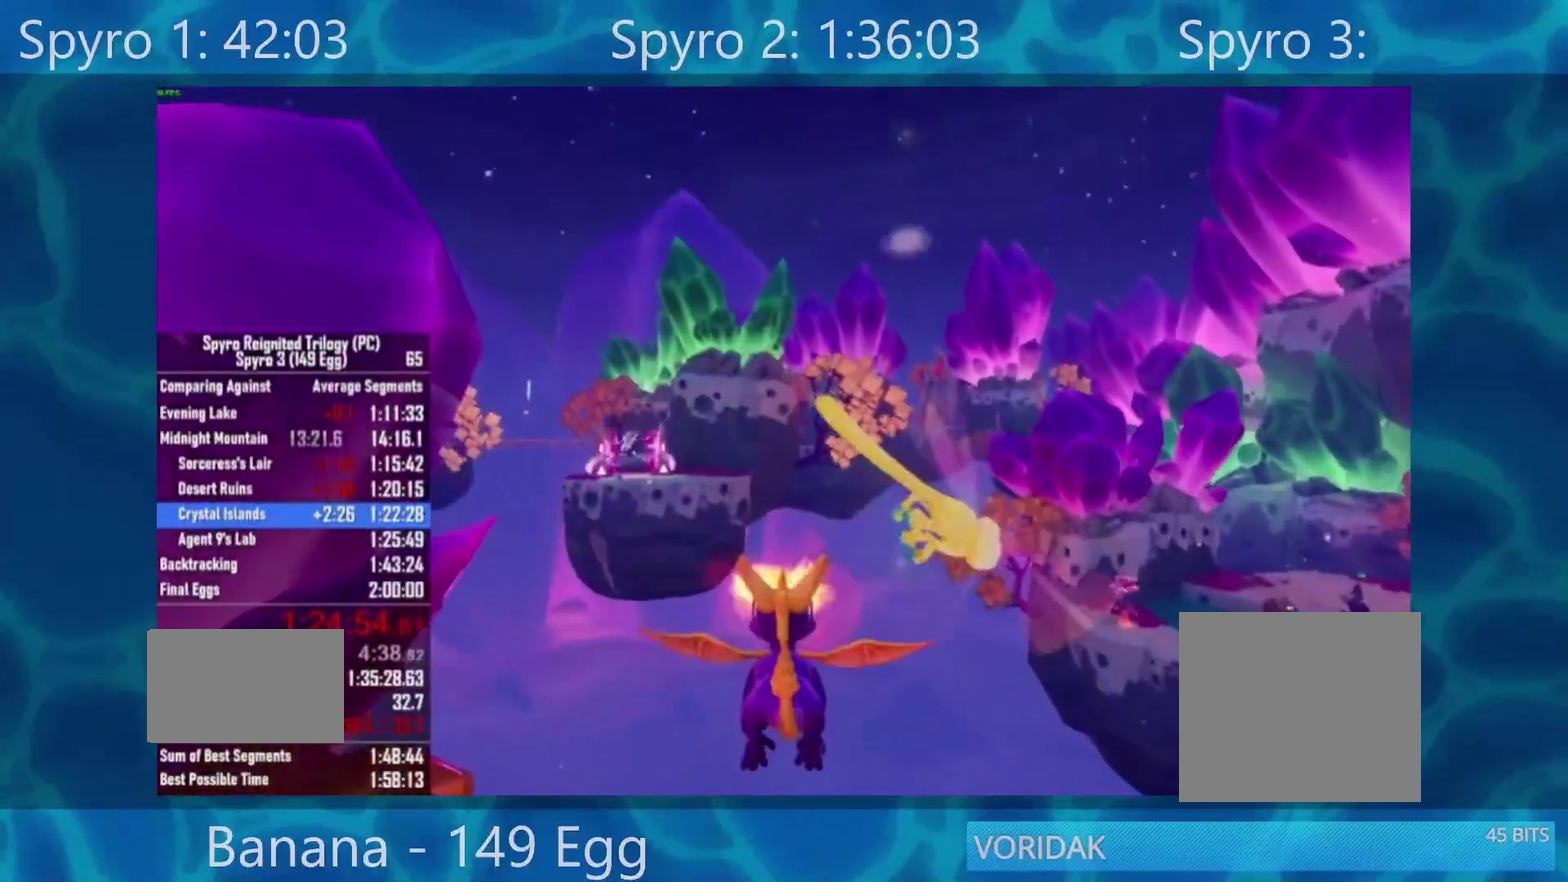
{"buttons": [], "left_stick": "center", "right_stick": "center", "events": [[50, "R2", "up"], [267, "left_stick", "left"], [383, "left_stick", "center"]]}
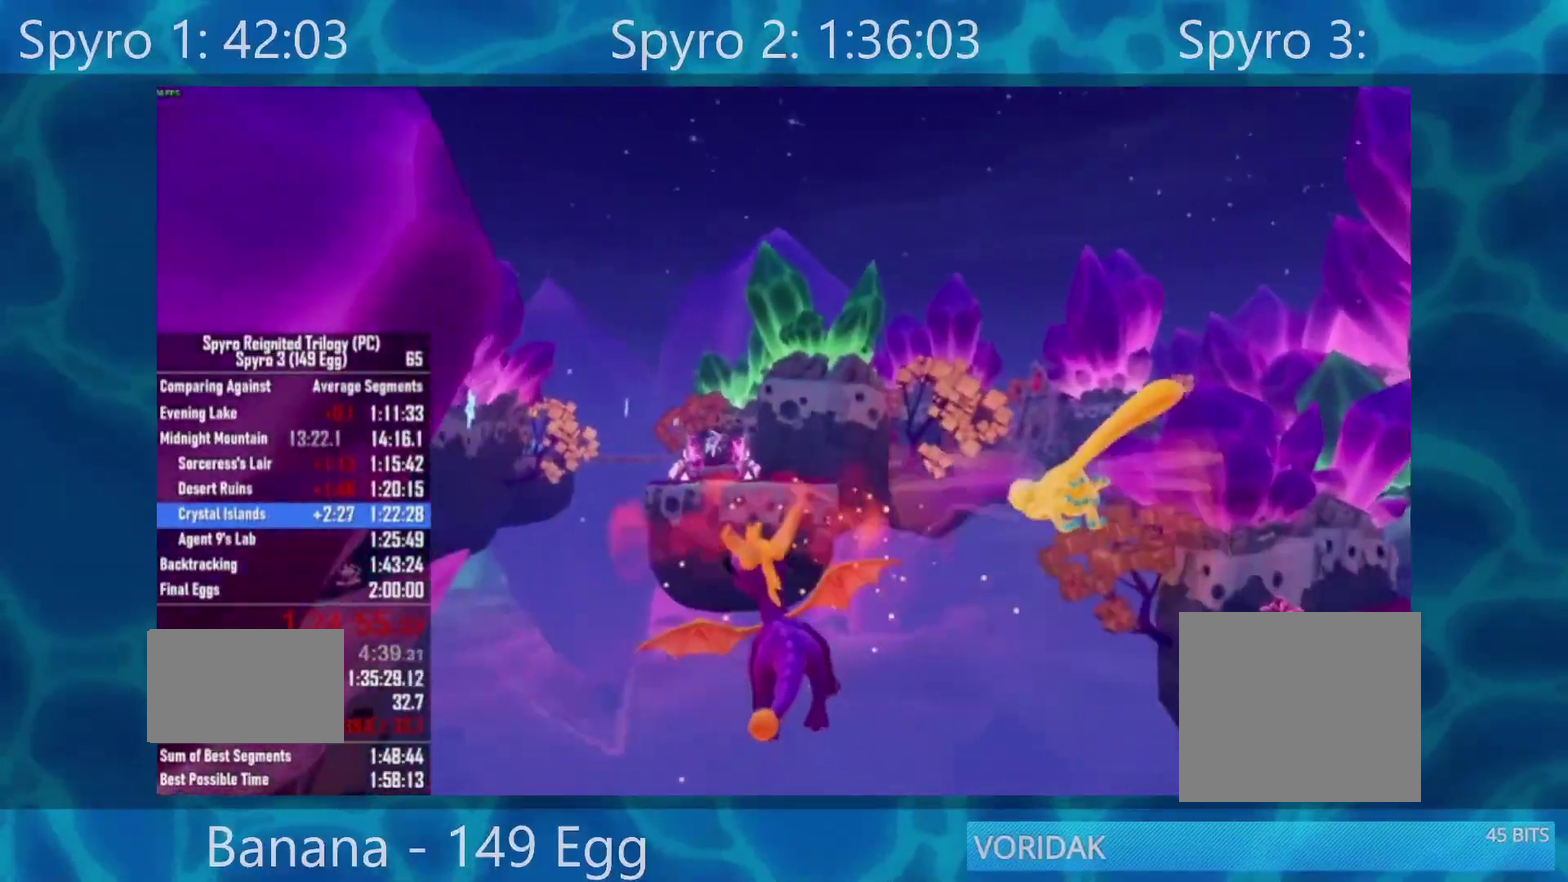
{"buttons": [], "left_stick": "left", "right_stick": "center", "events": [[183, "left_stick", "left"], [383, "left_stick", "center"], [450, "left_stick", "left"]]}
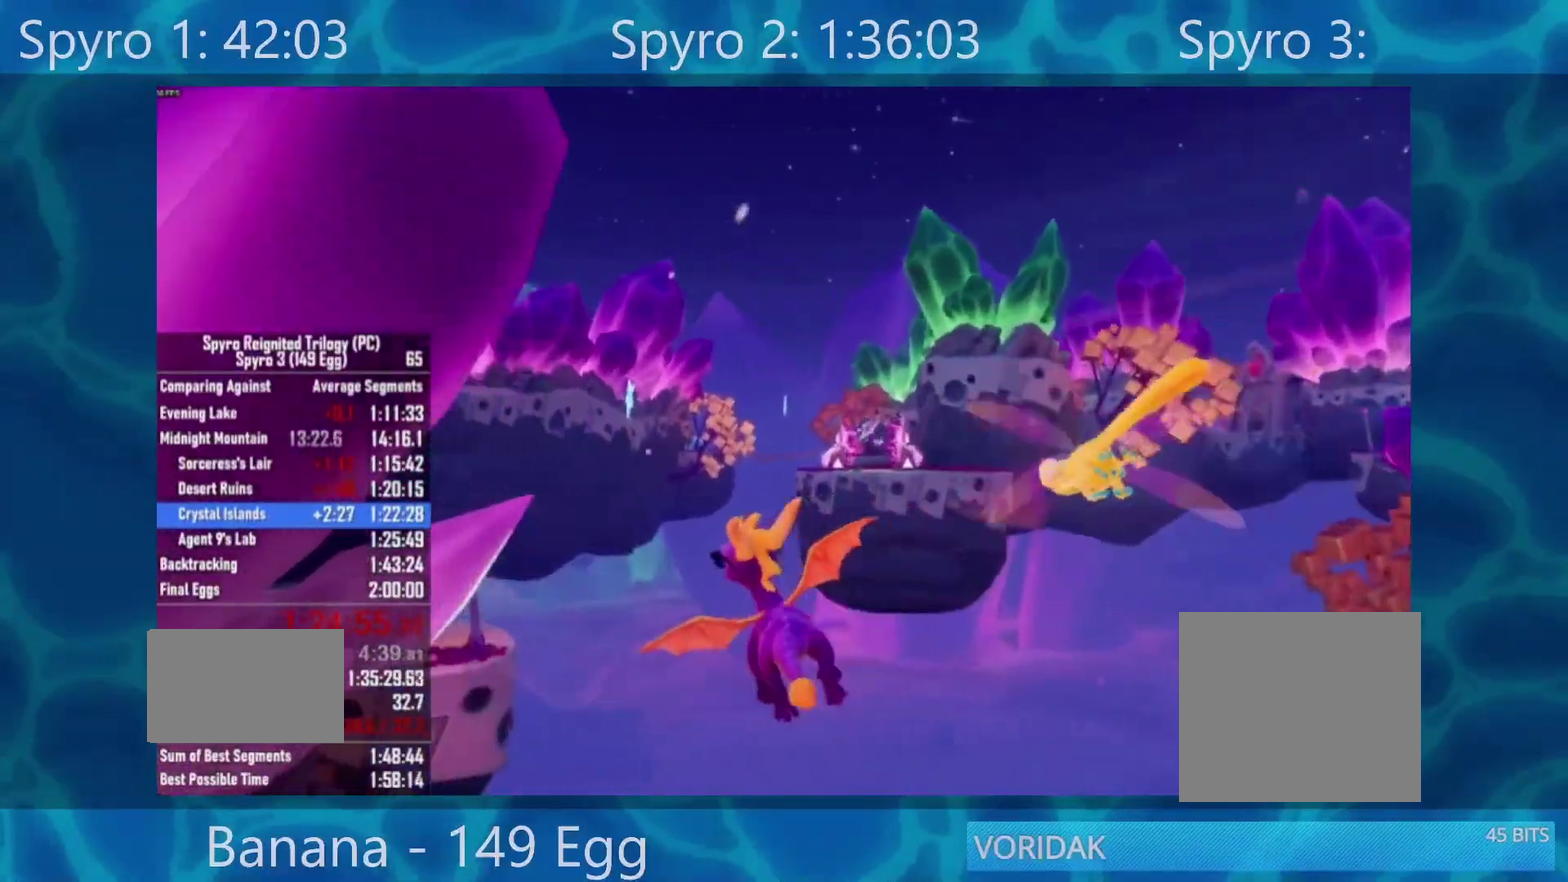
{"buttons": [], "left_stick": "center", "right_stick": "center", "events": [[150, "left_stick", "center"]]}
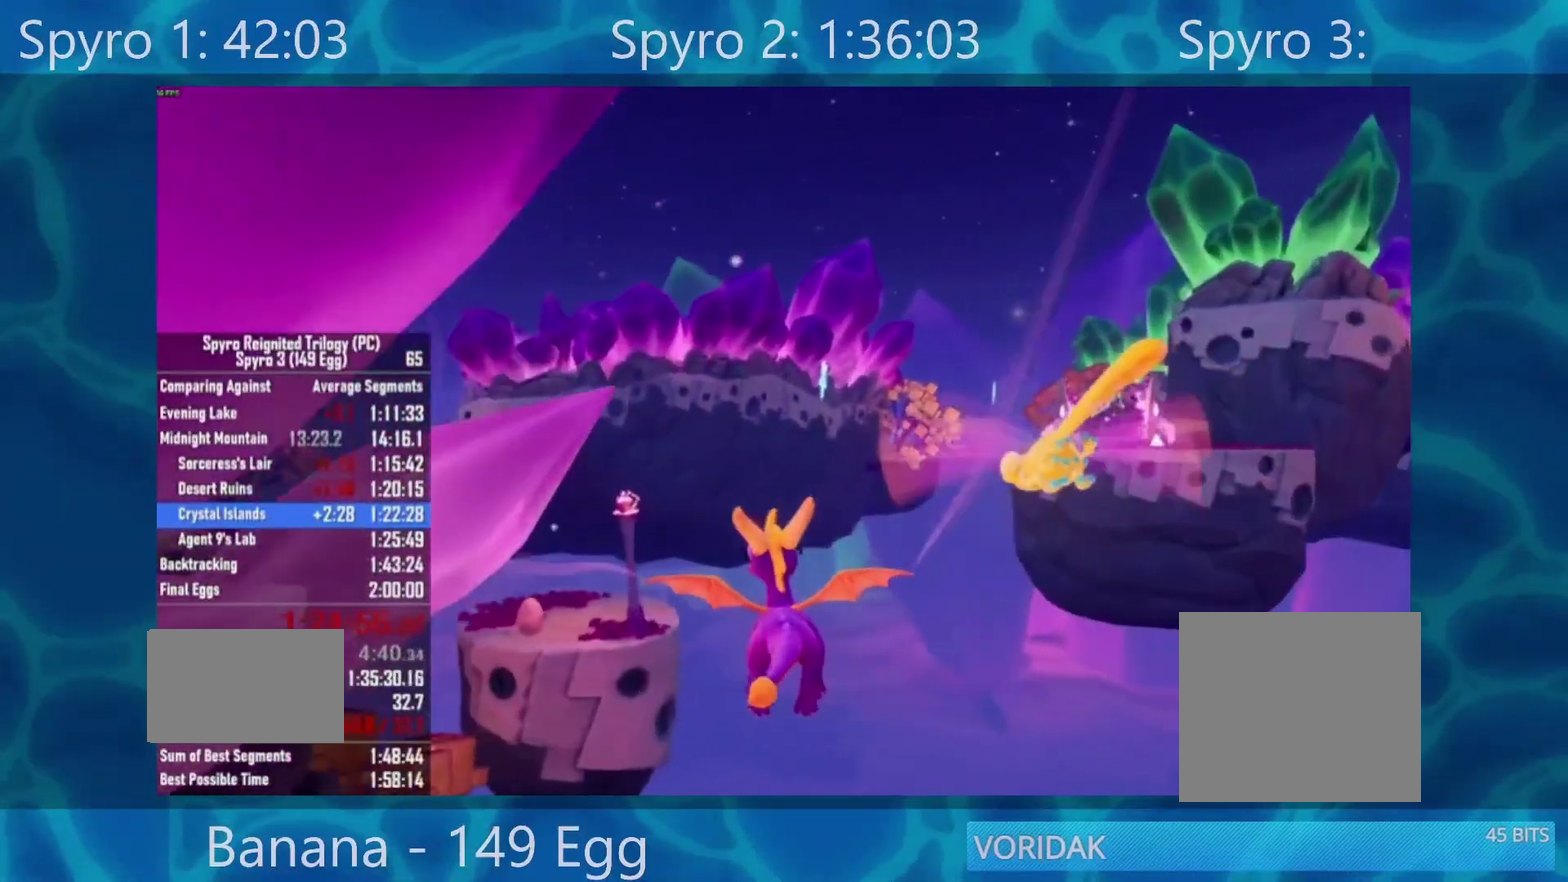
{"buttons": [], "left_stick": "left", "right_stick": "center"}
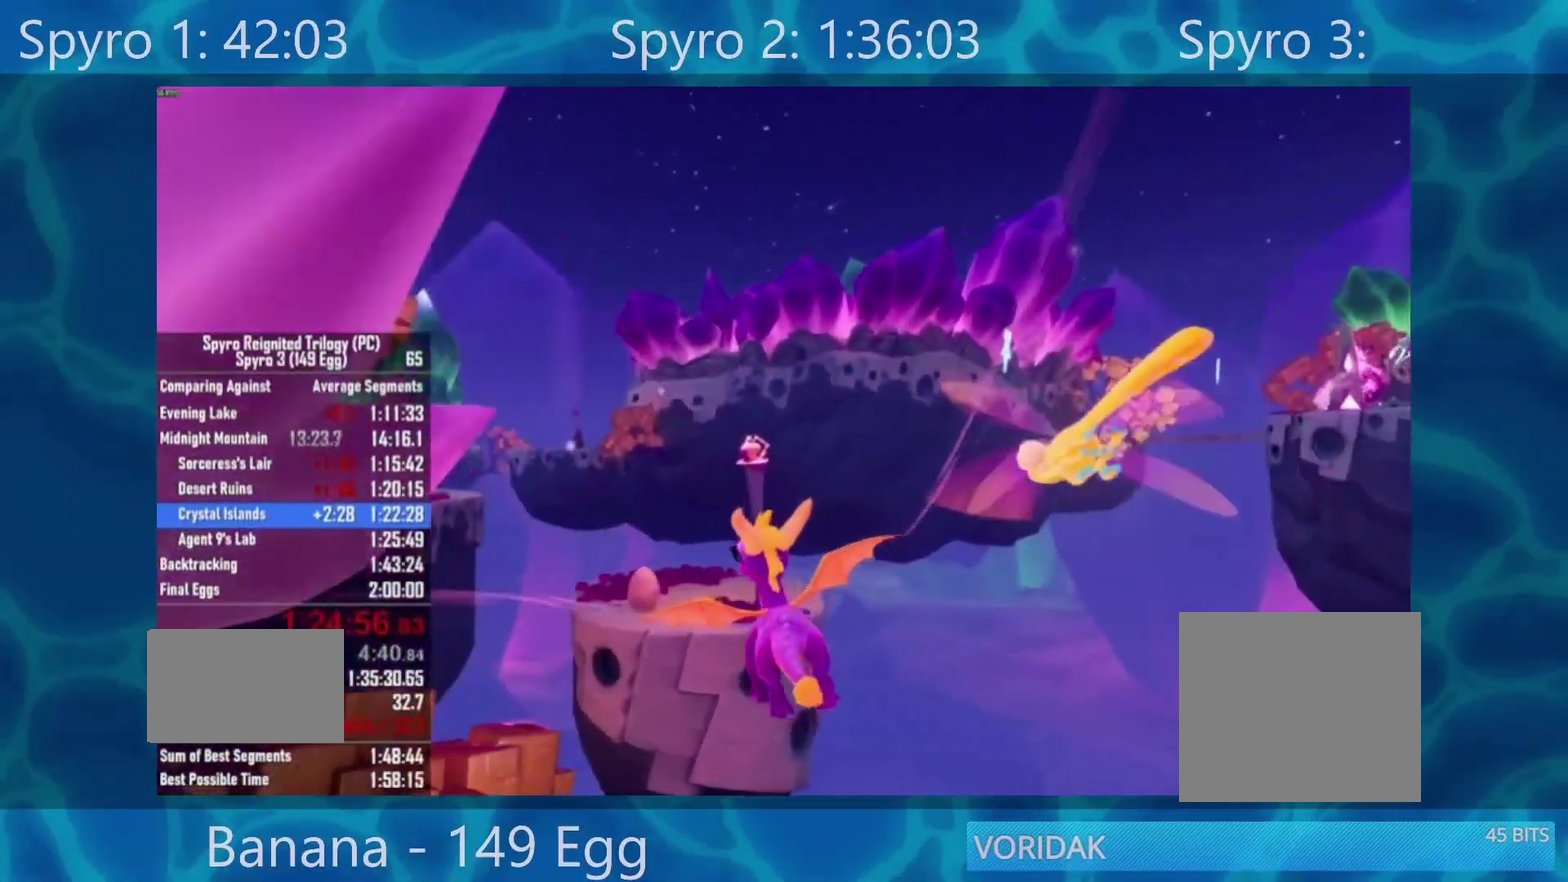
{"buttons": [], "left_stick": "center", "right_stick": "center"}
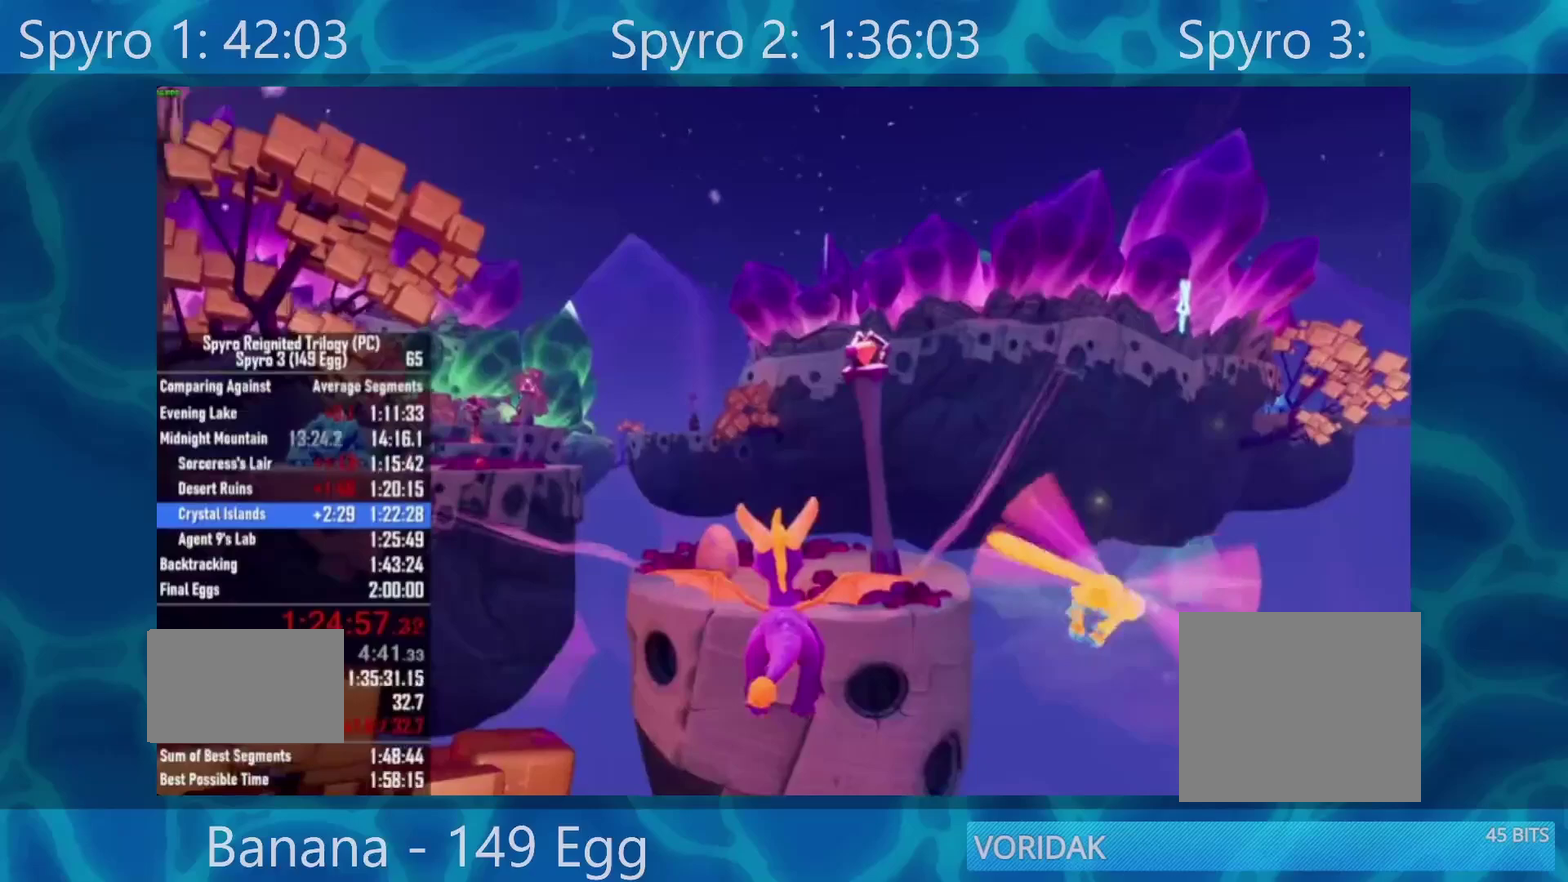
{"buttons": ["Y"], "left_stick": "up", "right_stick": "center", "events": [[183, "left_stick", "up"], [450, "Y", "down"]]}
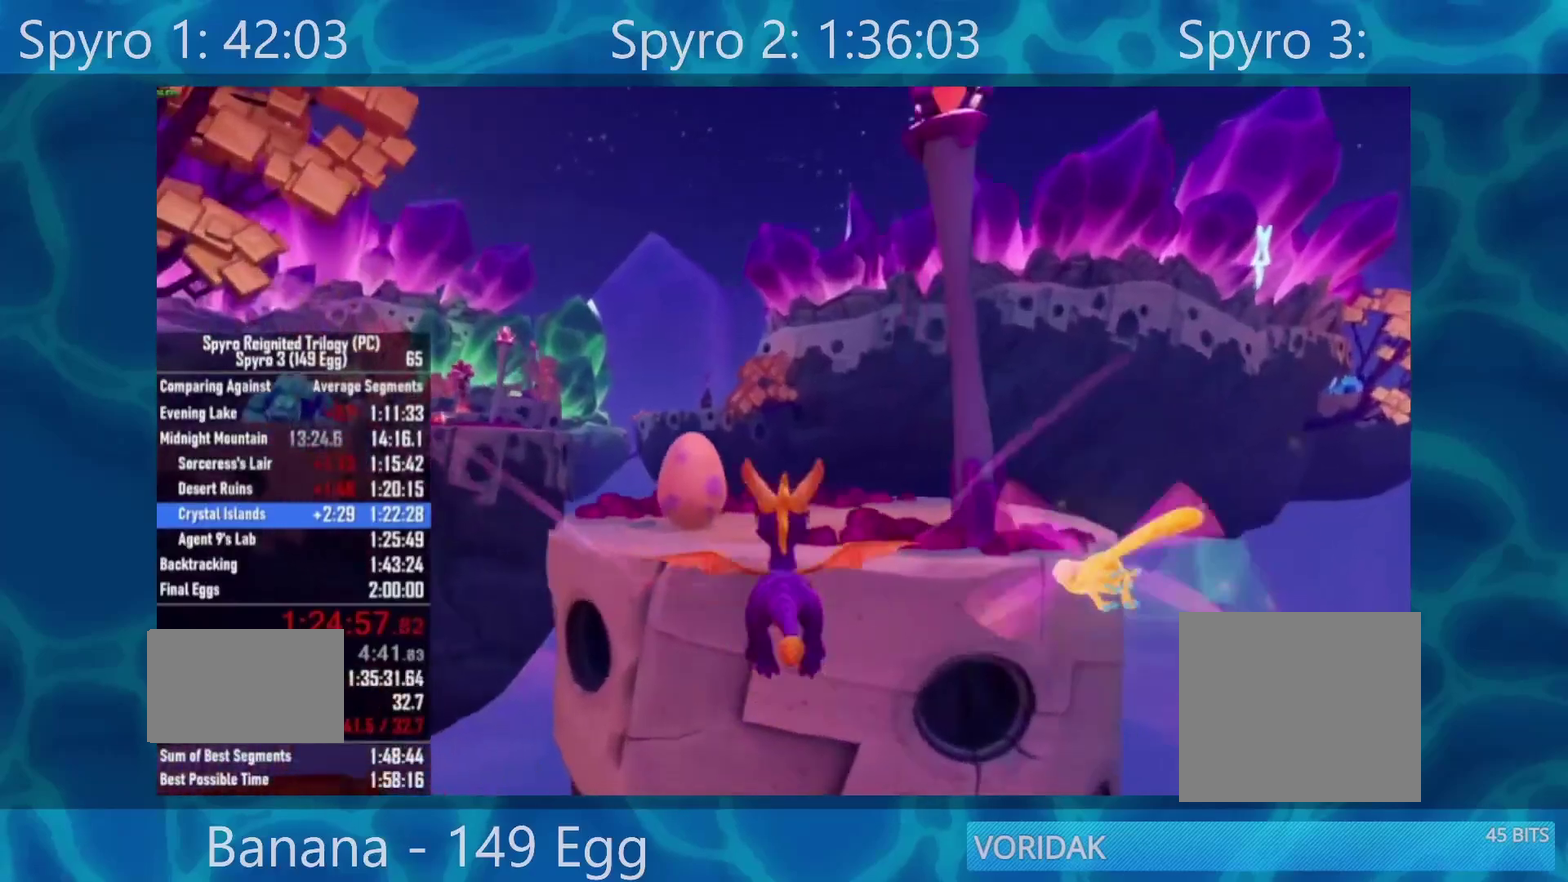
{"buttons": [], "left_stick": "up", "right_stick": "center", "events": [[83, "Y", "up"]]}
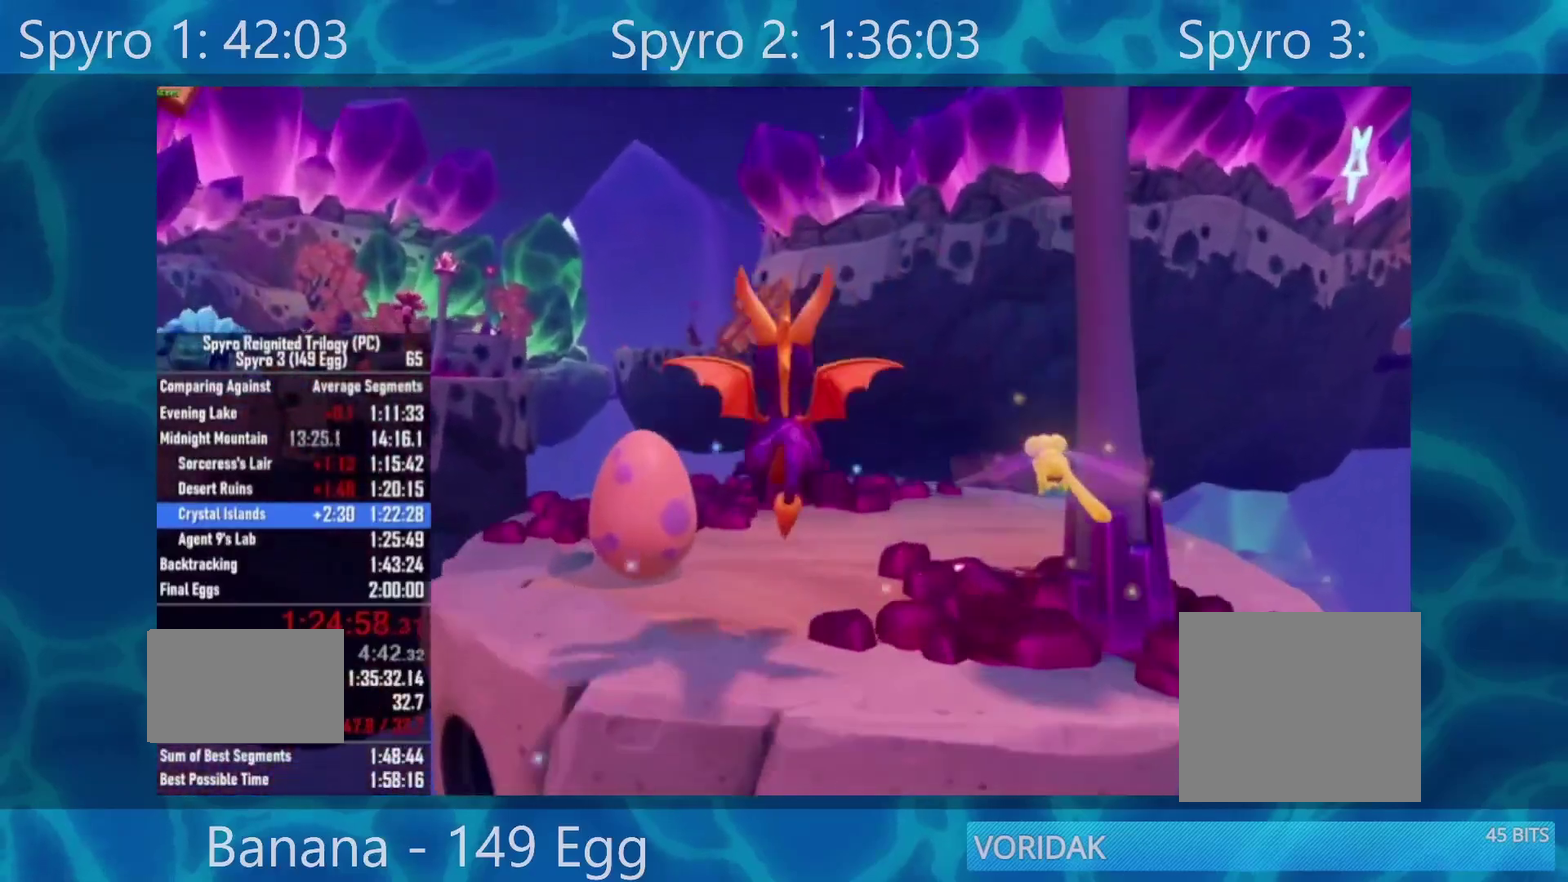
{"buttons": [], "left_stick": "center", "right_stick": "center", "events": [[183, "A", "down"], [183, "left_stick", "center"], [250, "A", "up"]]}
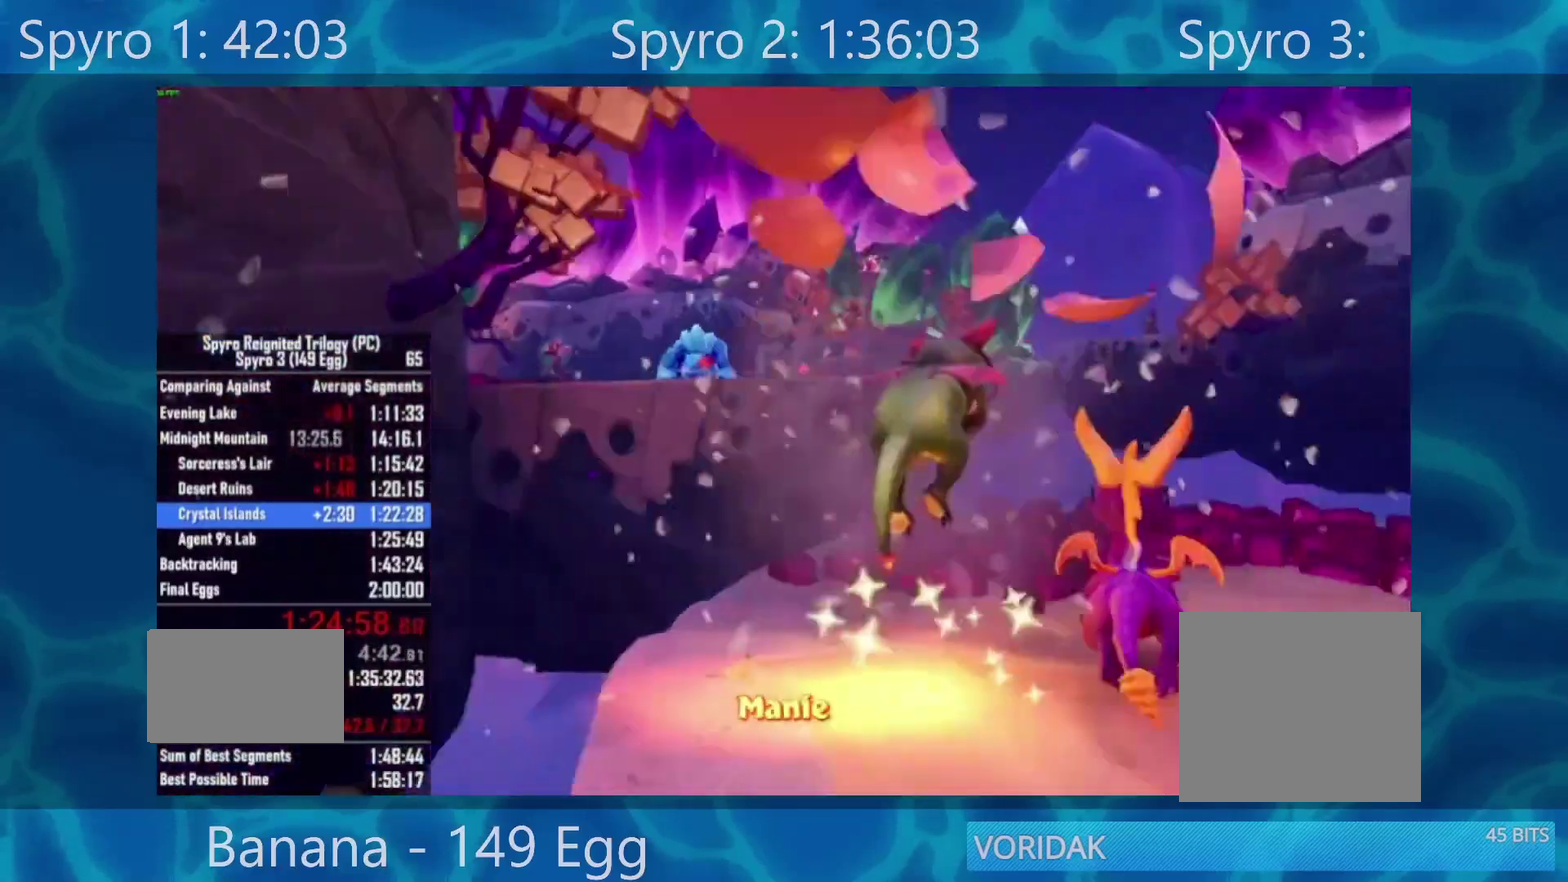
{"buttons": ["START"], "left_stick": "center", "right_stick": "center", "events": [[150, "A", "down"], [217, "A", "up"], [283, "A", "down"], [350, "A", "up"], [483, "START", "down"]]}
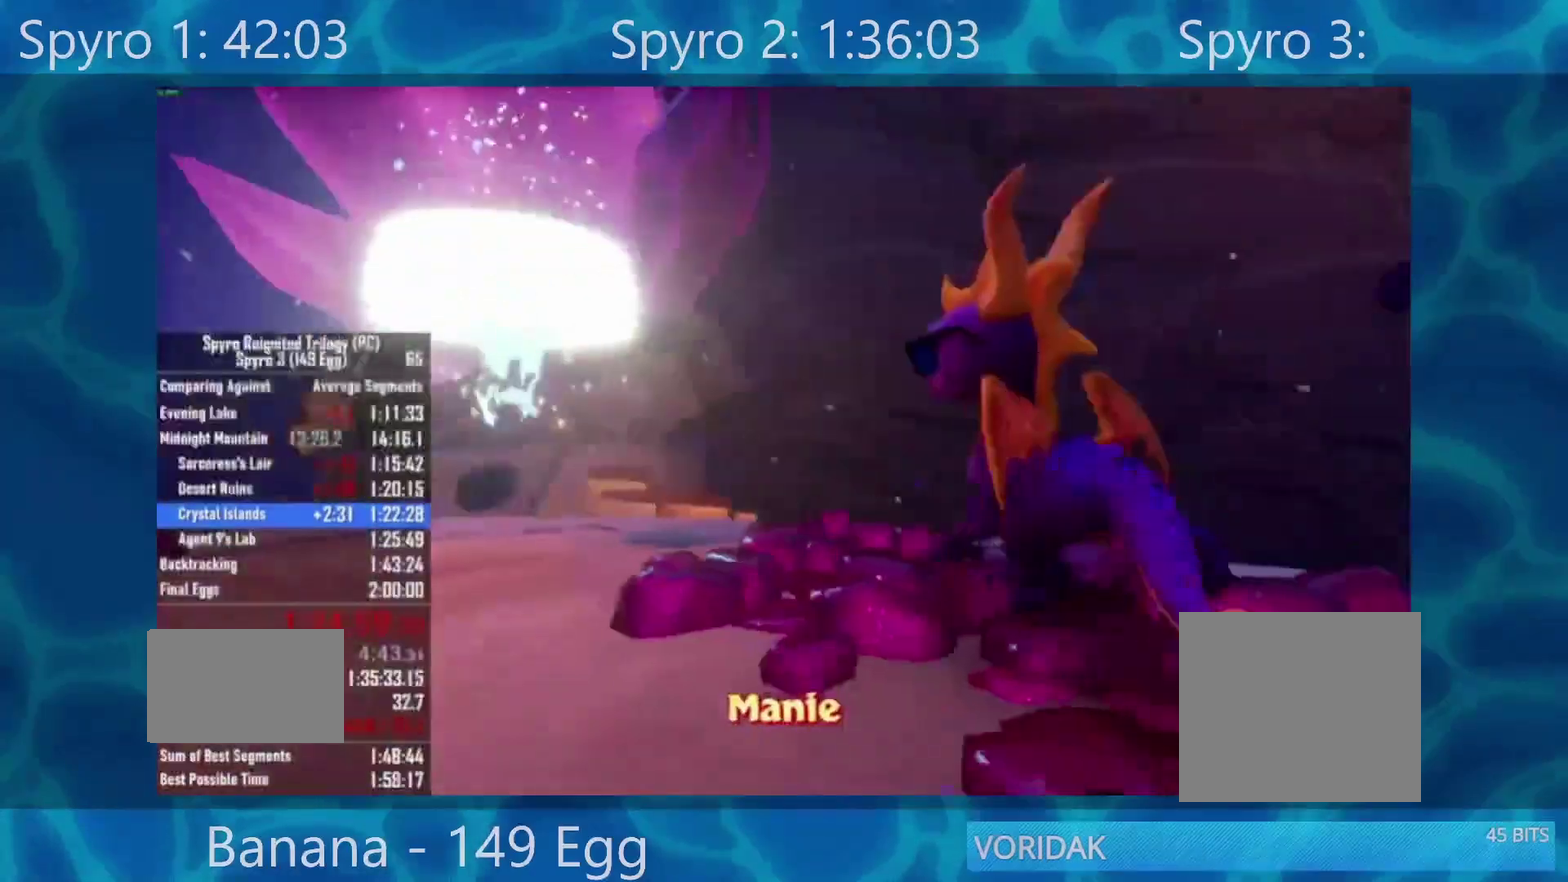
{"buttons": [], "left_stick": "center", "right_stick": "center", "events": [[50, "START", "up"], [117, "START", "down"], [183, "START", "up"], [250, "START", "down"], [350, "START", "up"]]}
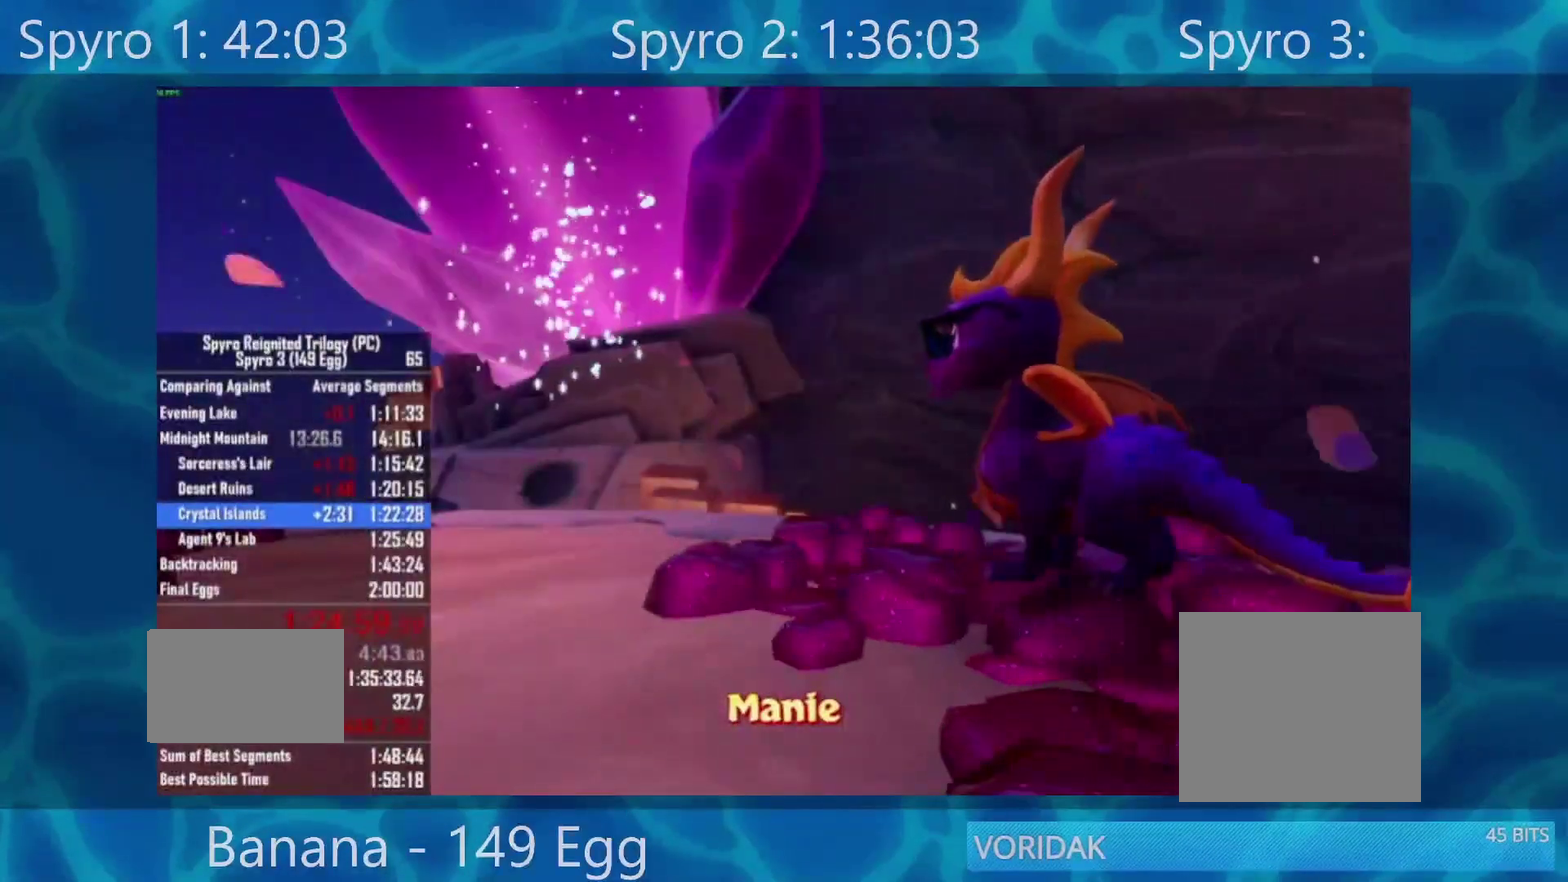
{"buttons": [], "left_stick": "center", "right_stick": "center", "events": [[250, "SELECT", "down"], [383, "SELECT", "up"]]}
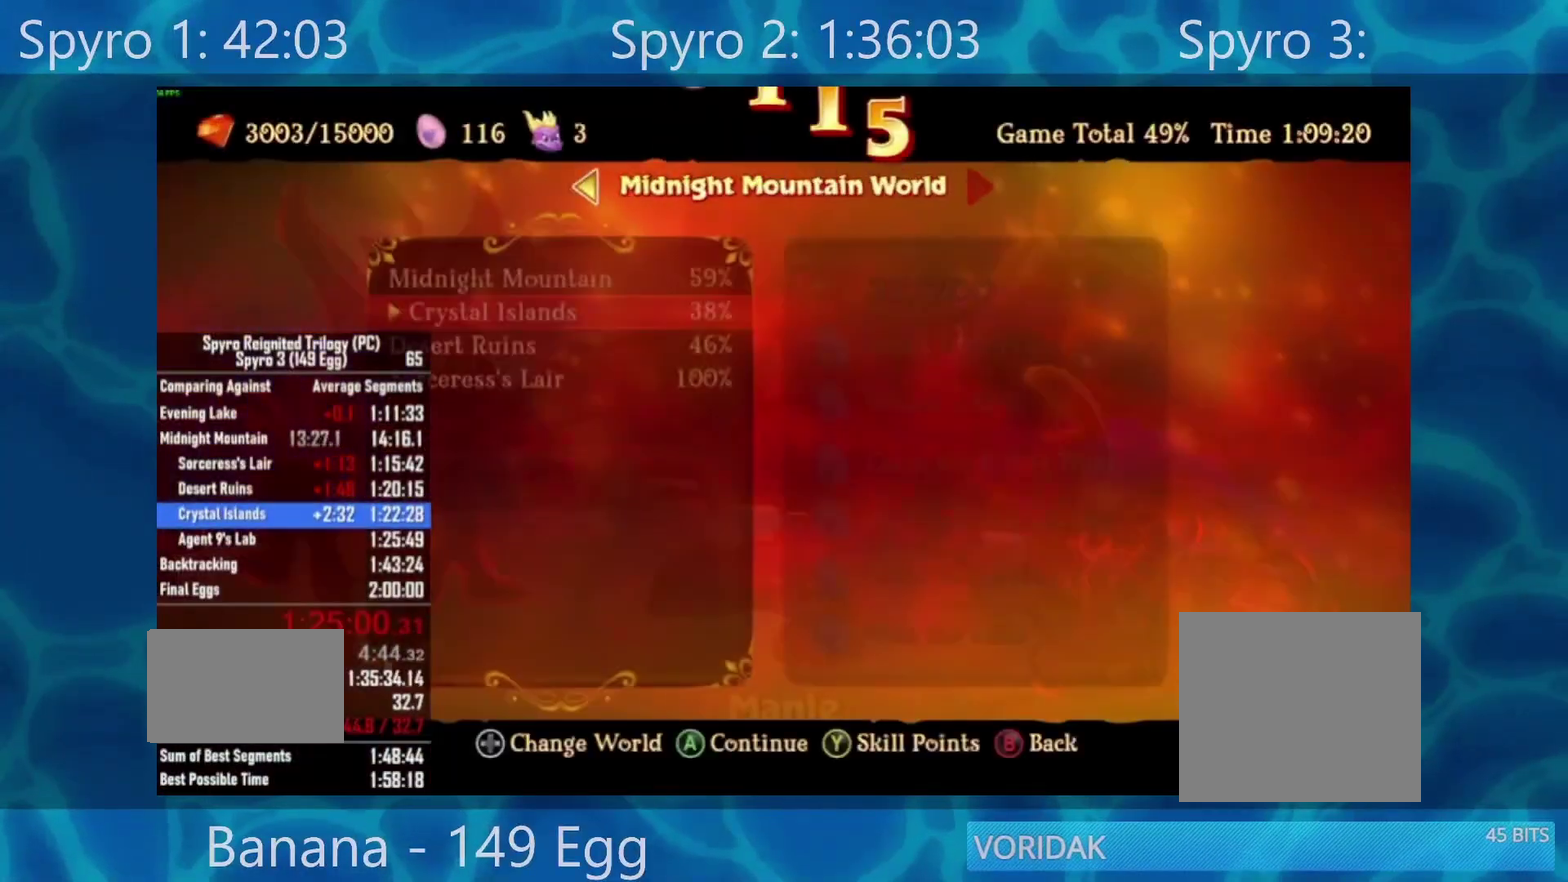
{"buttons": ["A"], "left_stick": "center", "right_stick": "center", "events": [[50, "DPAD_UP", "down"], [150, "DPAD_UP", "up"], [217, "A", "down"], [317, "A", "up"], [417, "DPAD_UP", "down"], [500, "A", "down"], [500, "DPAD_UP", "up"]]}
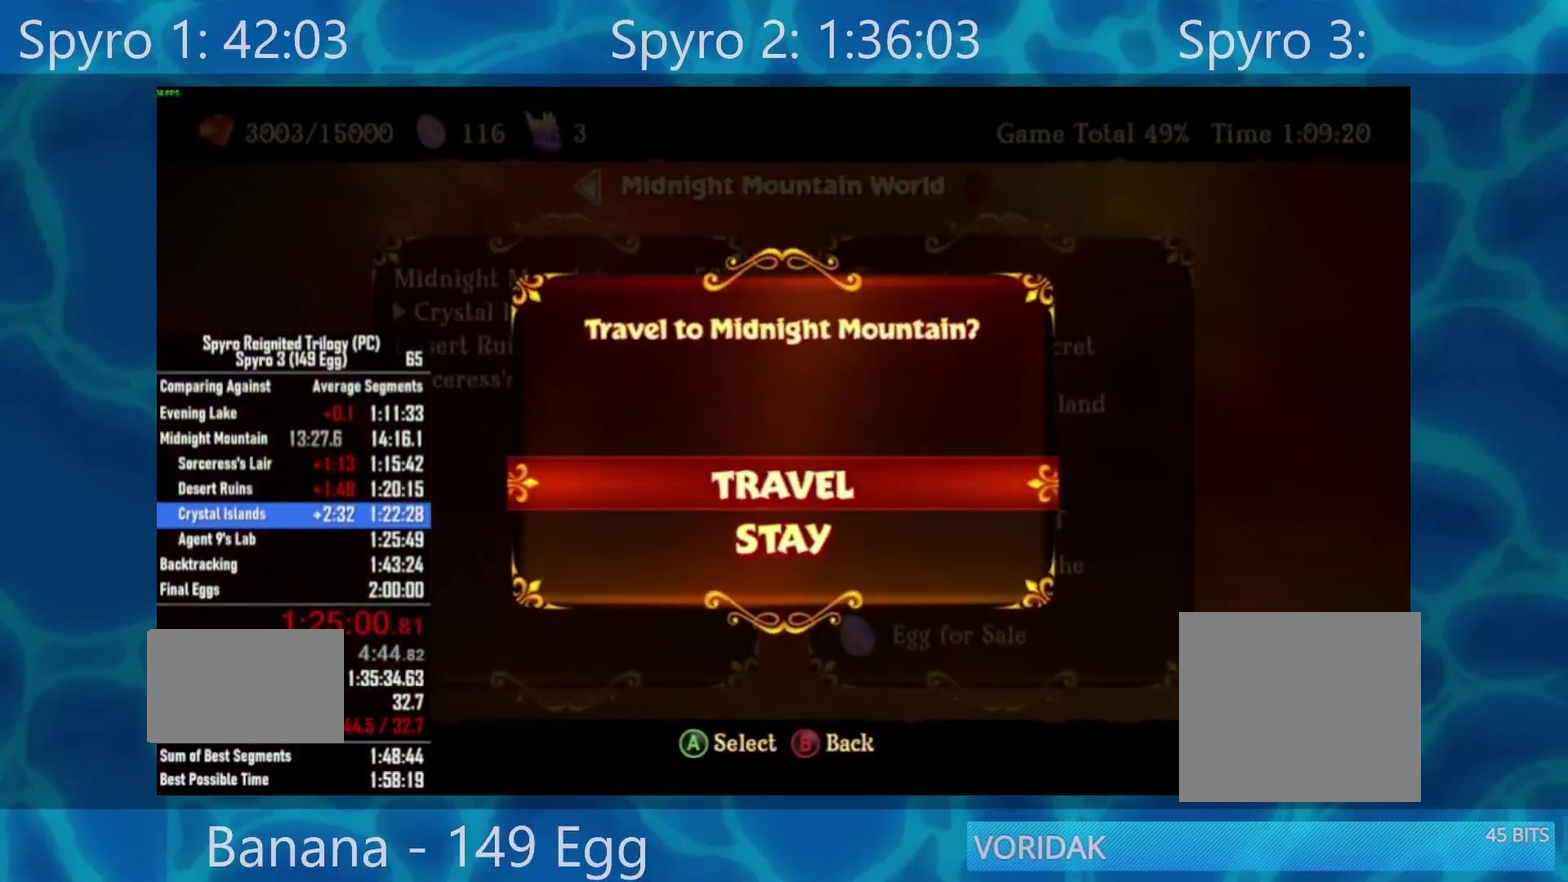
{"buttons": [], "left_stick": "center", "right_stick": "center", "events": [[50, "A", "up"]]}